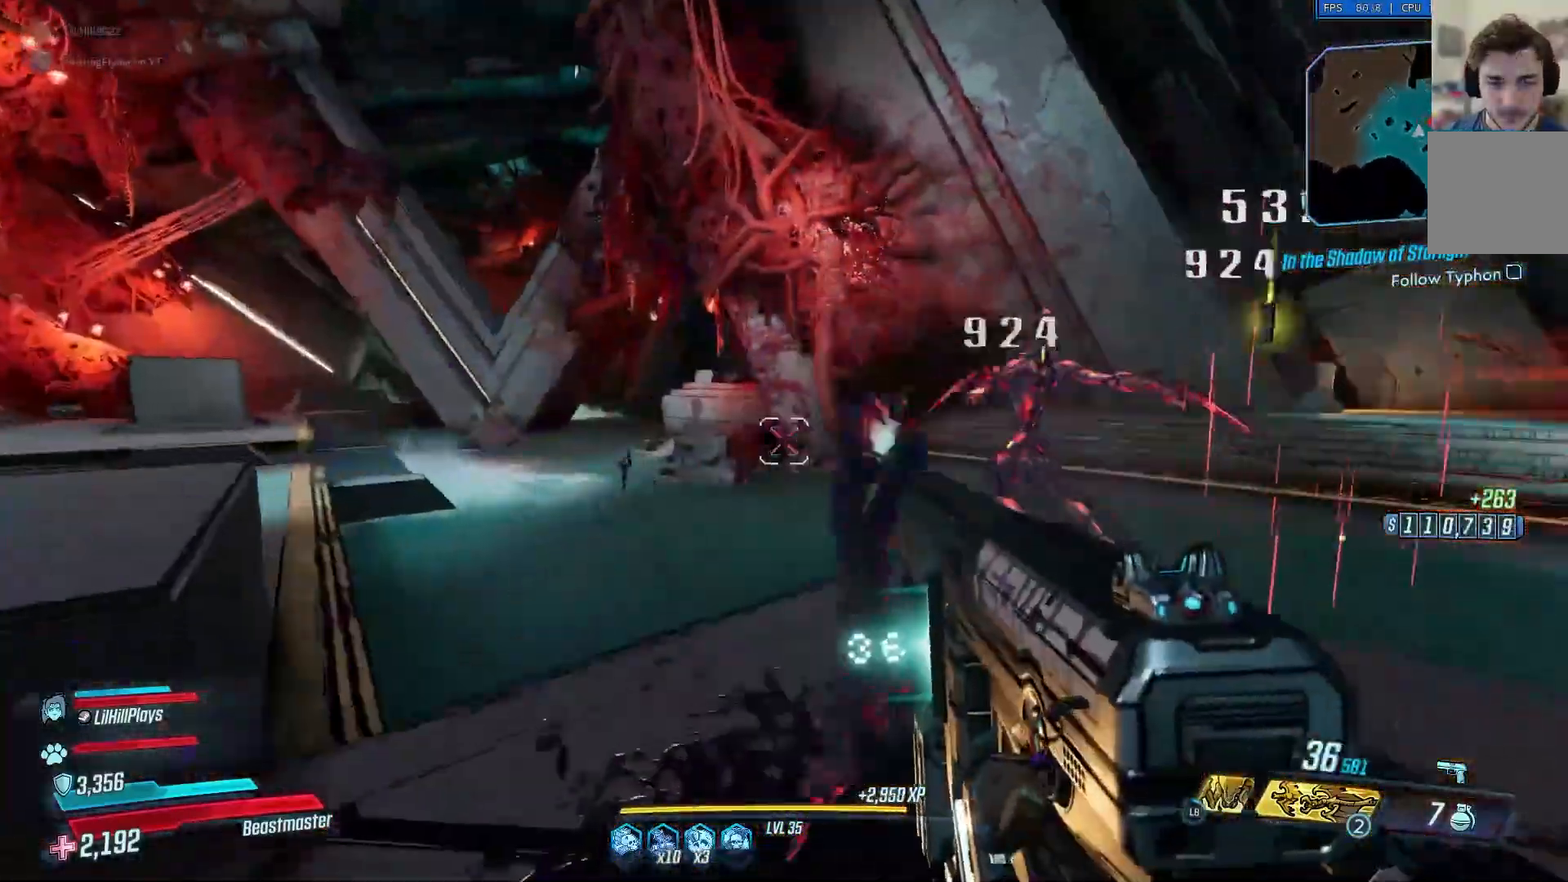
Gameplay with a controller (Xbox layout); each line is a JSON object with the inputs held at the frame after it. "events" lists button and stick changes between this image and that frame as [ms after this image, input, new state], when the widget could be followed in between.
{"buttons": ["L2", "R2"], "left_stick": "up", "right_stick": "right", "events": [[50, "L2", "down"], [133, "left_stick", "right"], [217, "R2", "down"], [500, "left_stick", "up"]]}
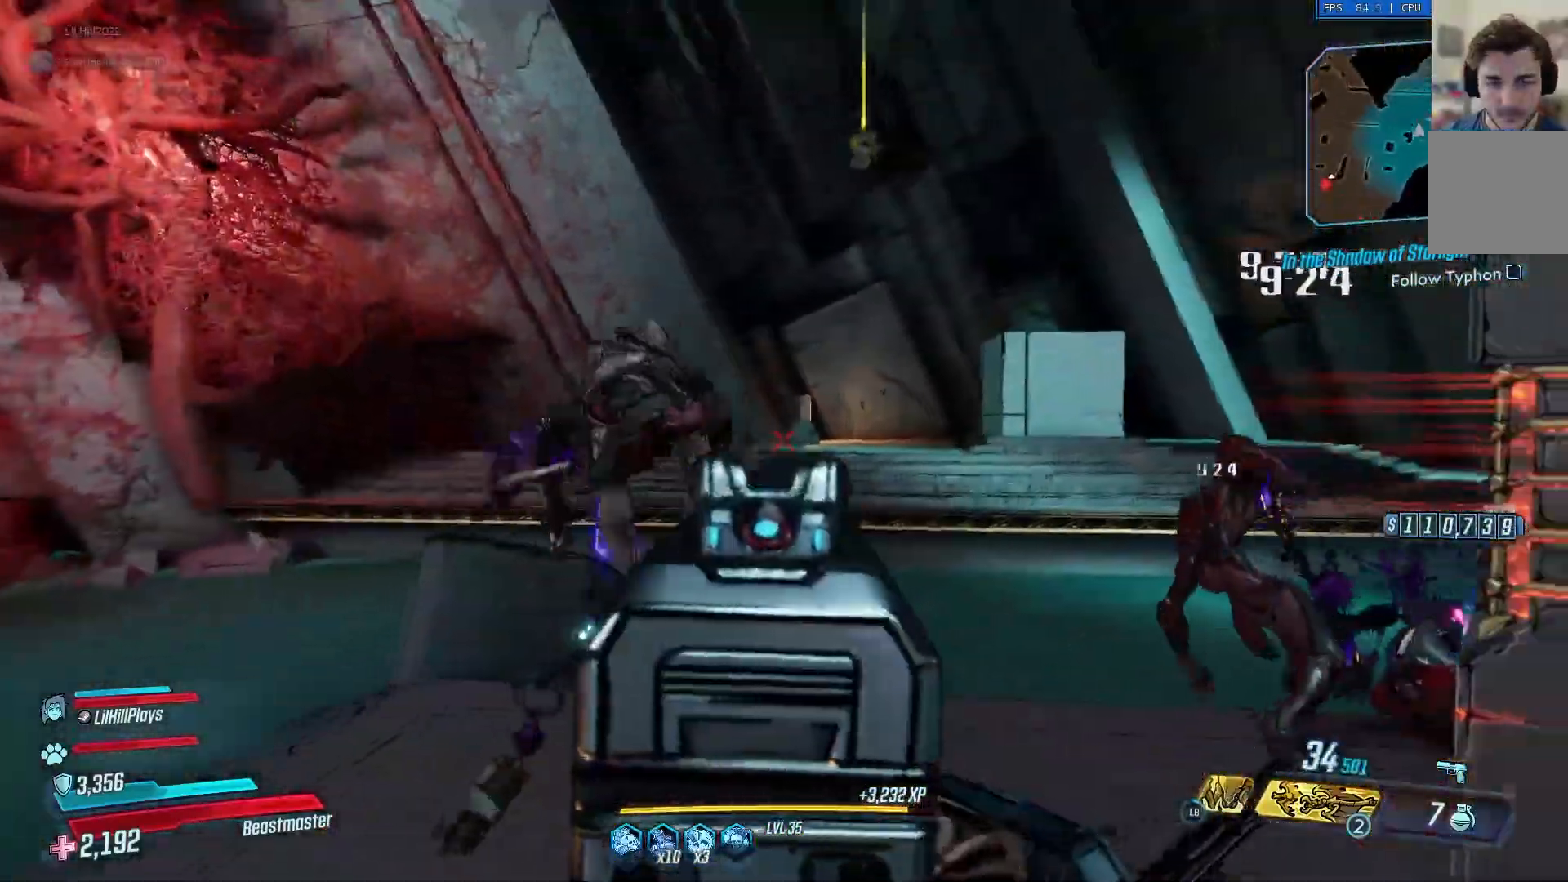
{"buttons": [], "left_stick": "left", "right_stick": "right", "events": [[184, "R2", "up"], [217, "L2", "up"], [217, "left_stick", "down-left"], [484, "left_stick", "left"]]}
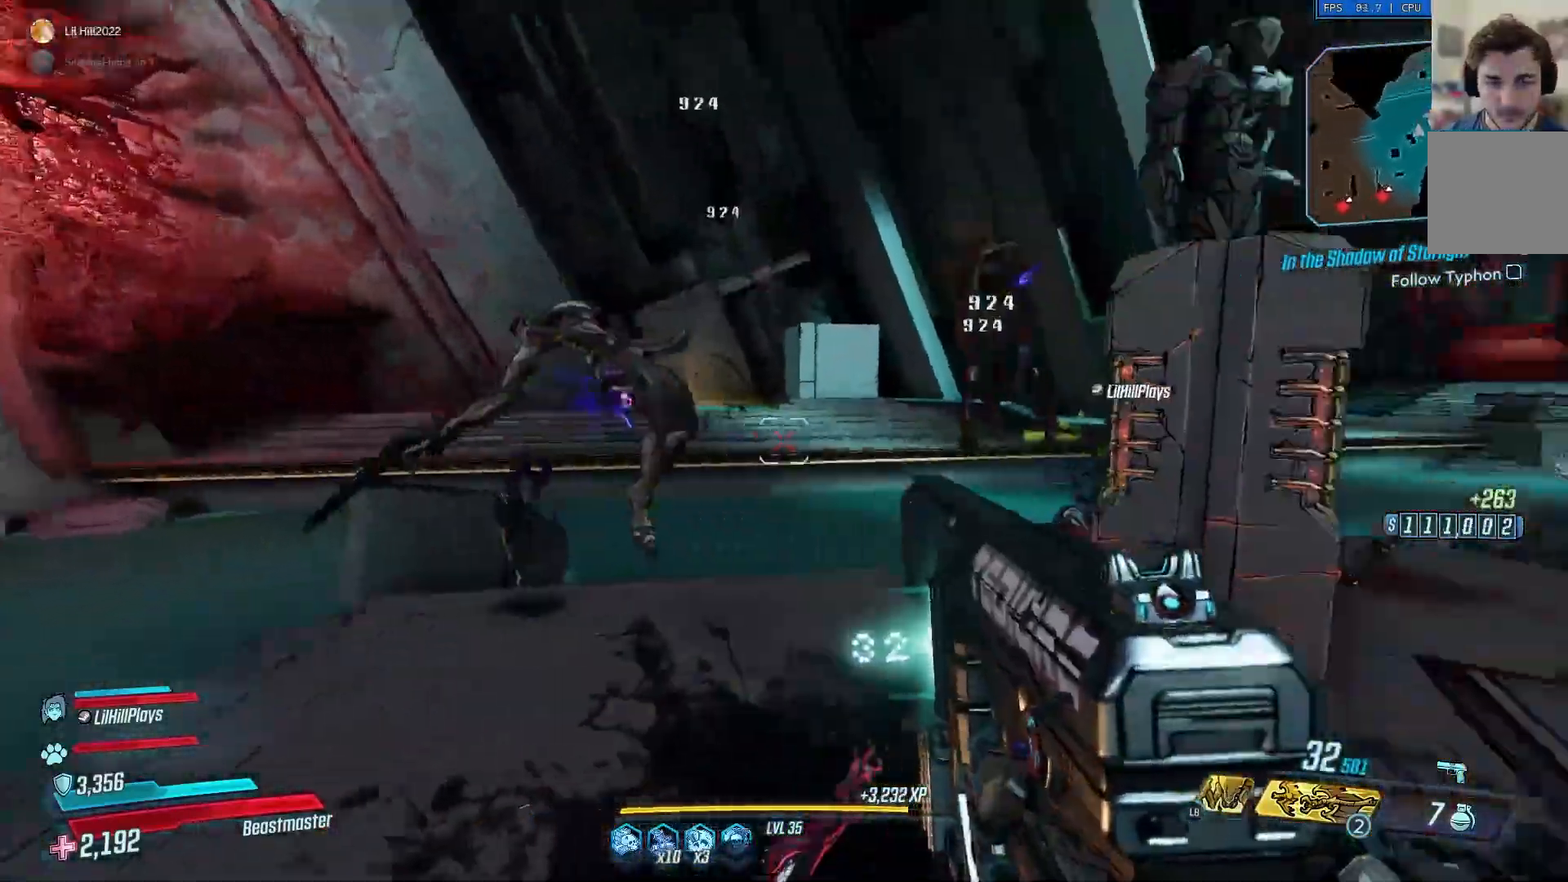
{"buttons": ["R2"], "left_stick": "up-left", "right_stick": "right", "events": [[267, "left_stick", "up-left"], [417, "R2", "down"]]}
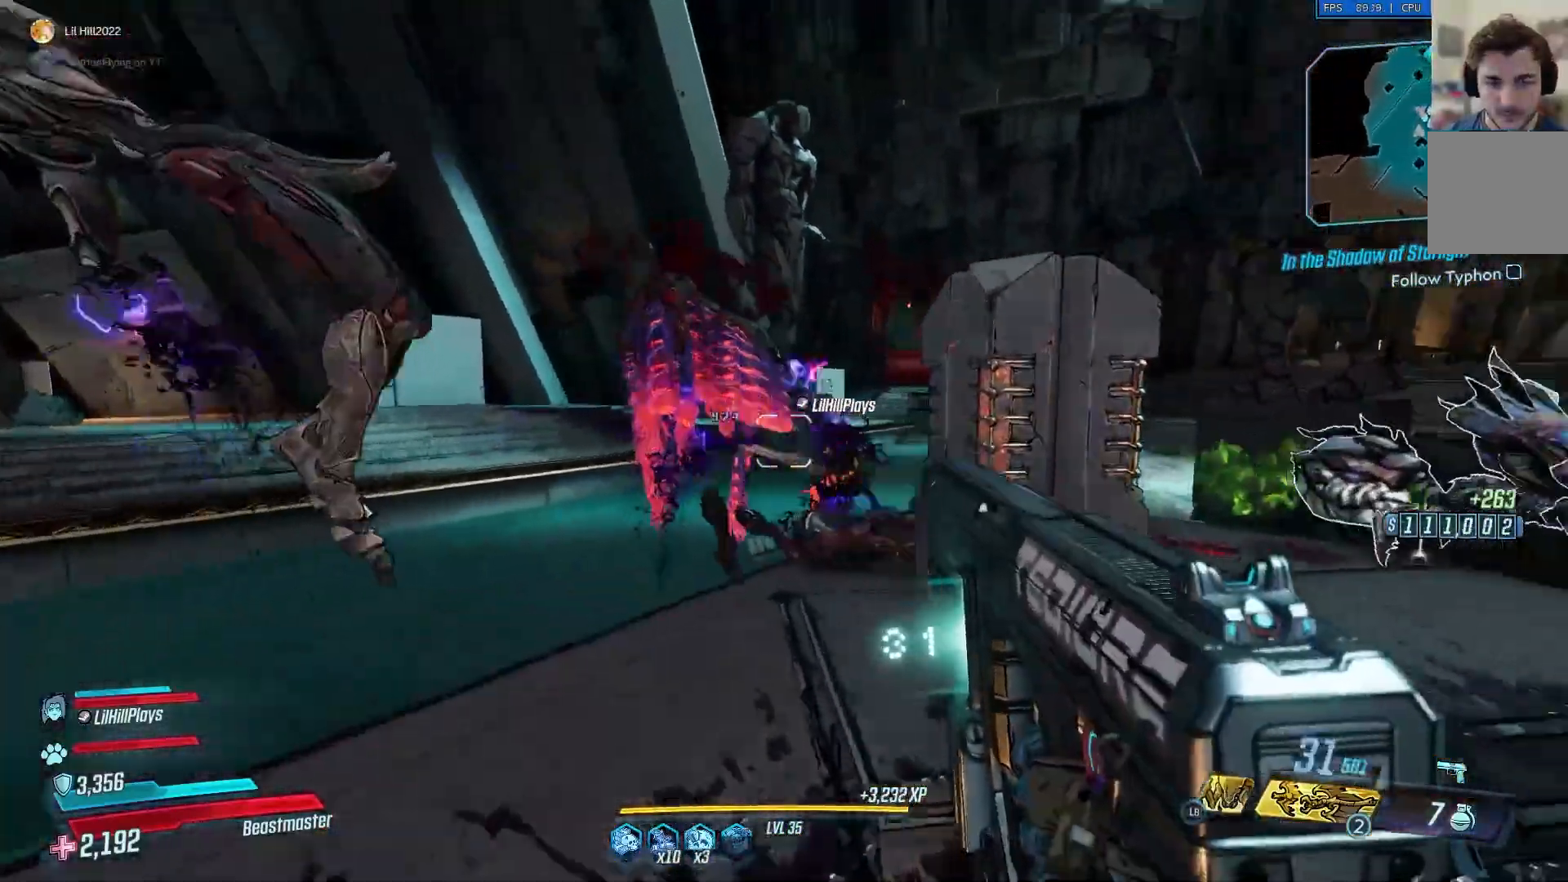
{"buttons": ["L3"], "left_stick": "up-left", "right_stick": "left", "events": [[84, "left_stick", "left"], [84, "right_stick", "center"], [134, "right_stick", "left"], [151, "R2", "up"], [384, "left_stick", "up-left"], [484, "L3", "down"]]}
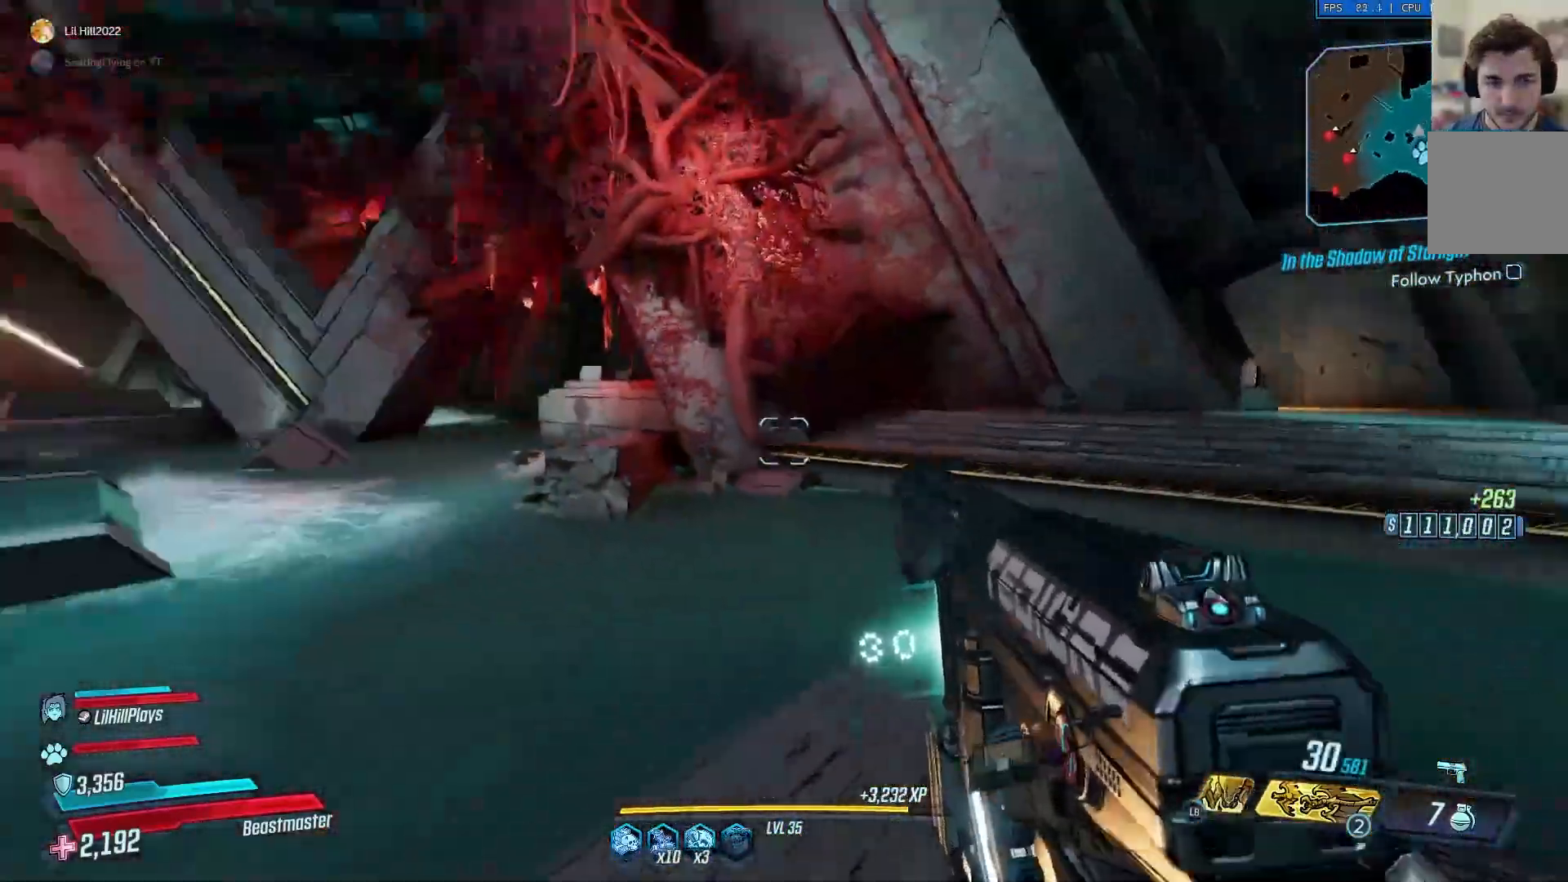
{"buttons": ["X"], "left_stick": "up-left", "right_stick": "right", "events": [[117, "L3", "up"], [183, "A", "down"], [284, "A", "up"], [284, "right_stick", "right"], [350, "X", "down"]]}
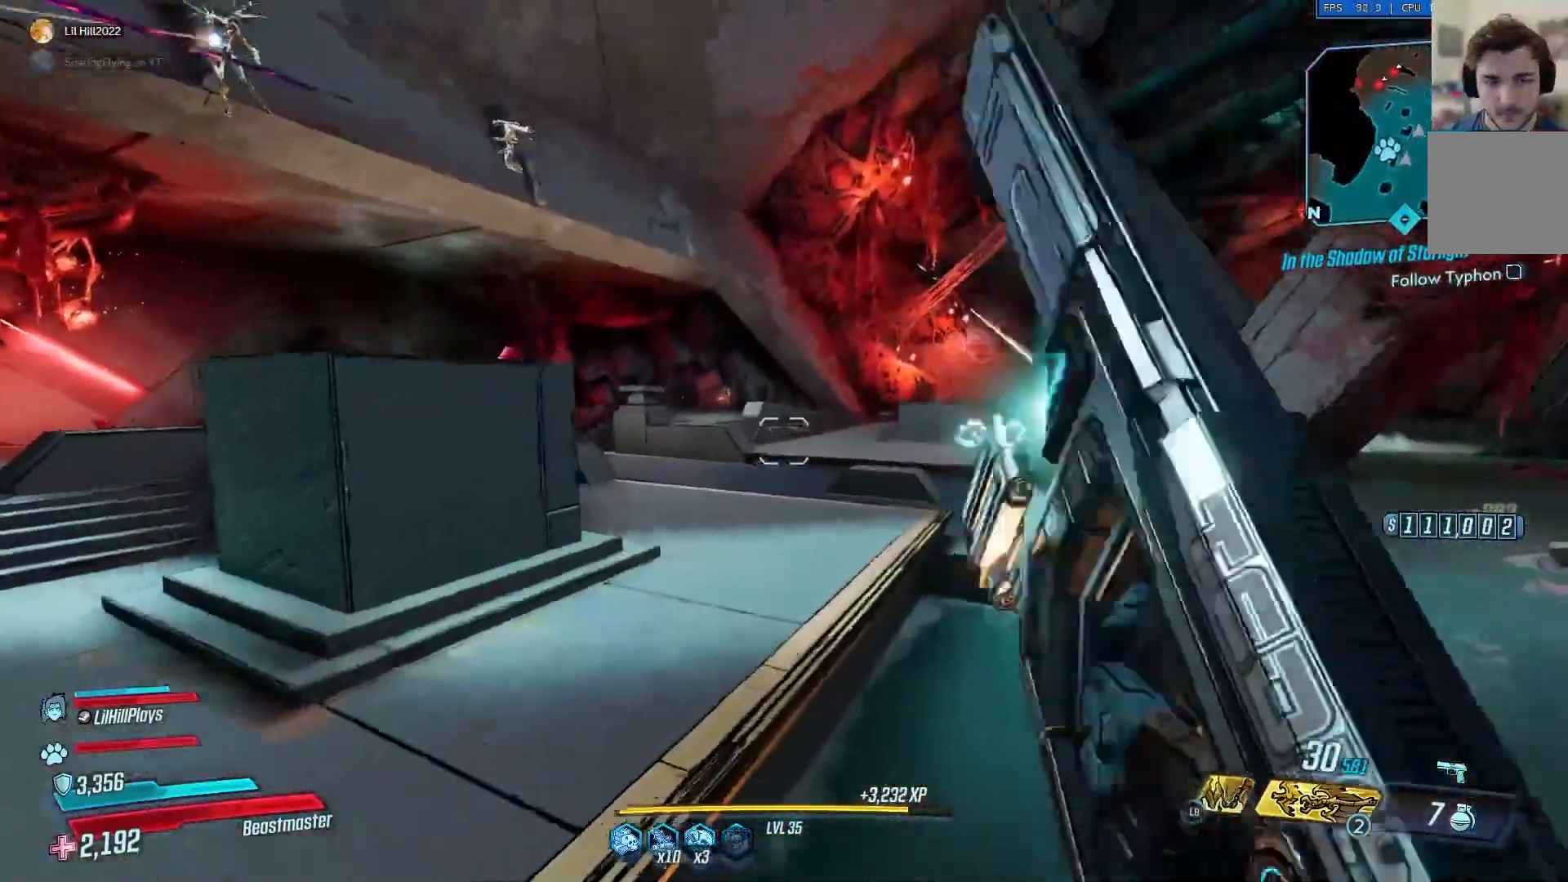
{"buttons": [], "left_stick": "up", "right_stick": "left", "events": [[34, "left_stick", "up"], [34, "right_stick", "center"], [184, "X", "up"], [184, "right_stick", "left"]]}
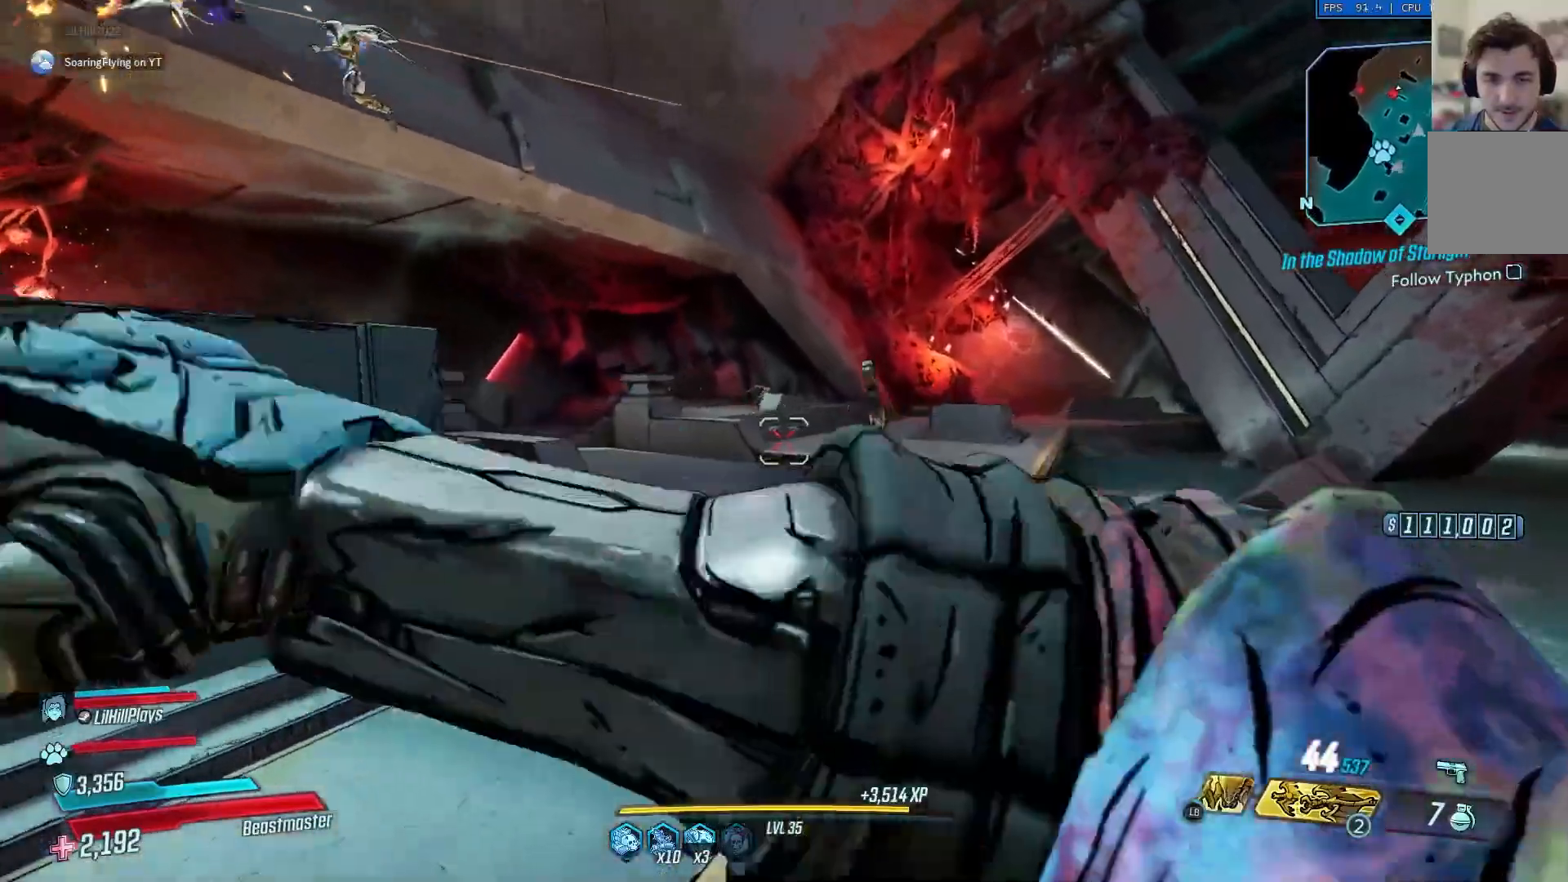
{"buttons": [], "left_stick": "up", "right_stick": "left", "events": []}
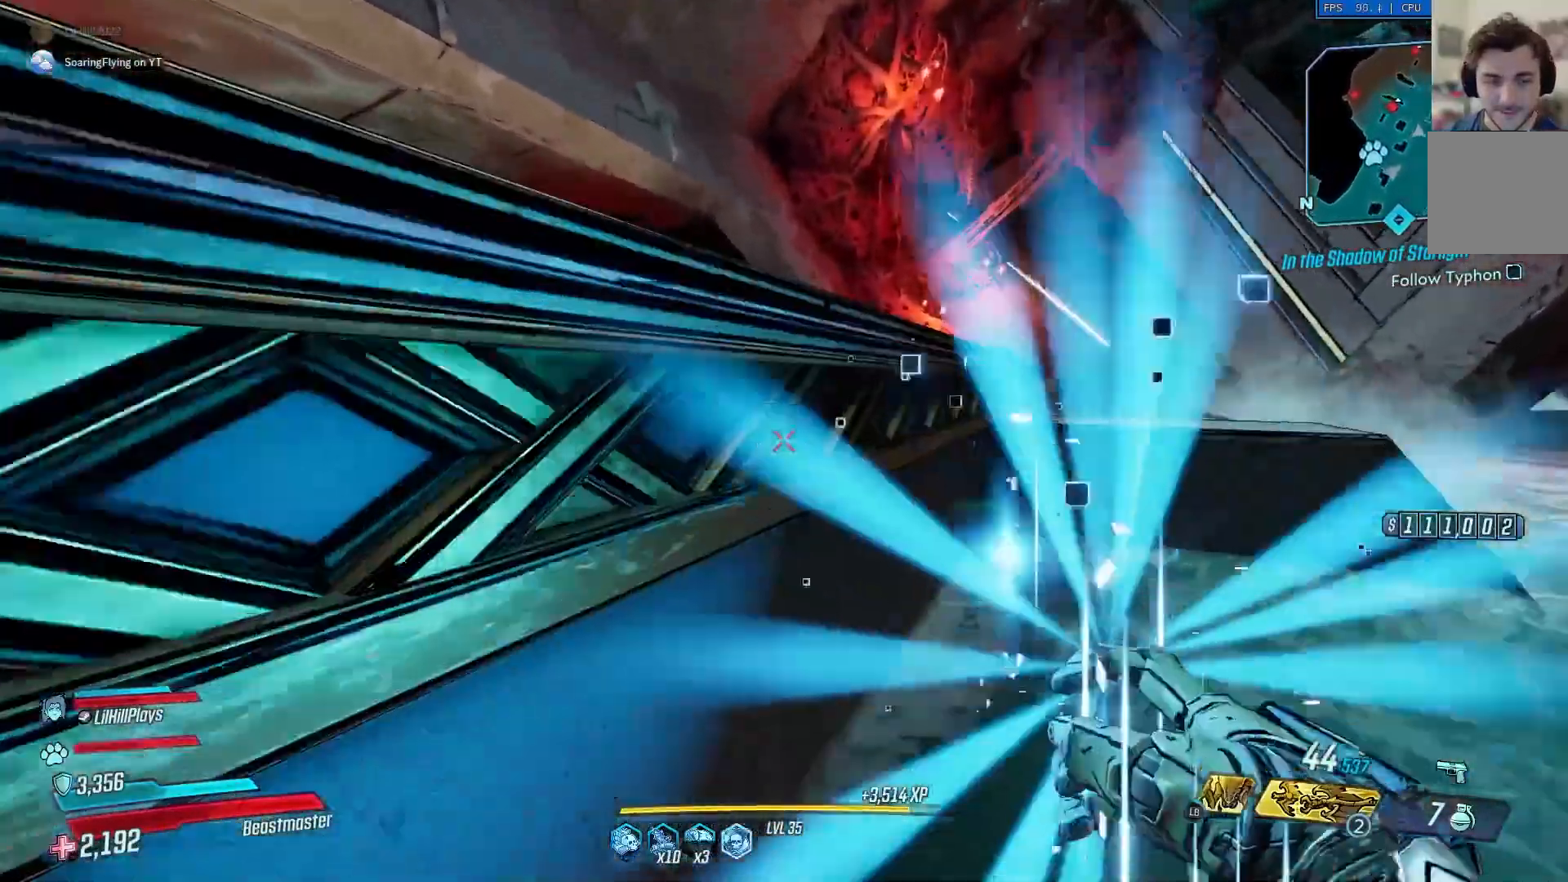
{"buttons": [], "left_stick": "up", "right_stick": "left", "events": [[117, "A", "down"], [251, "A", "up"]]}
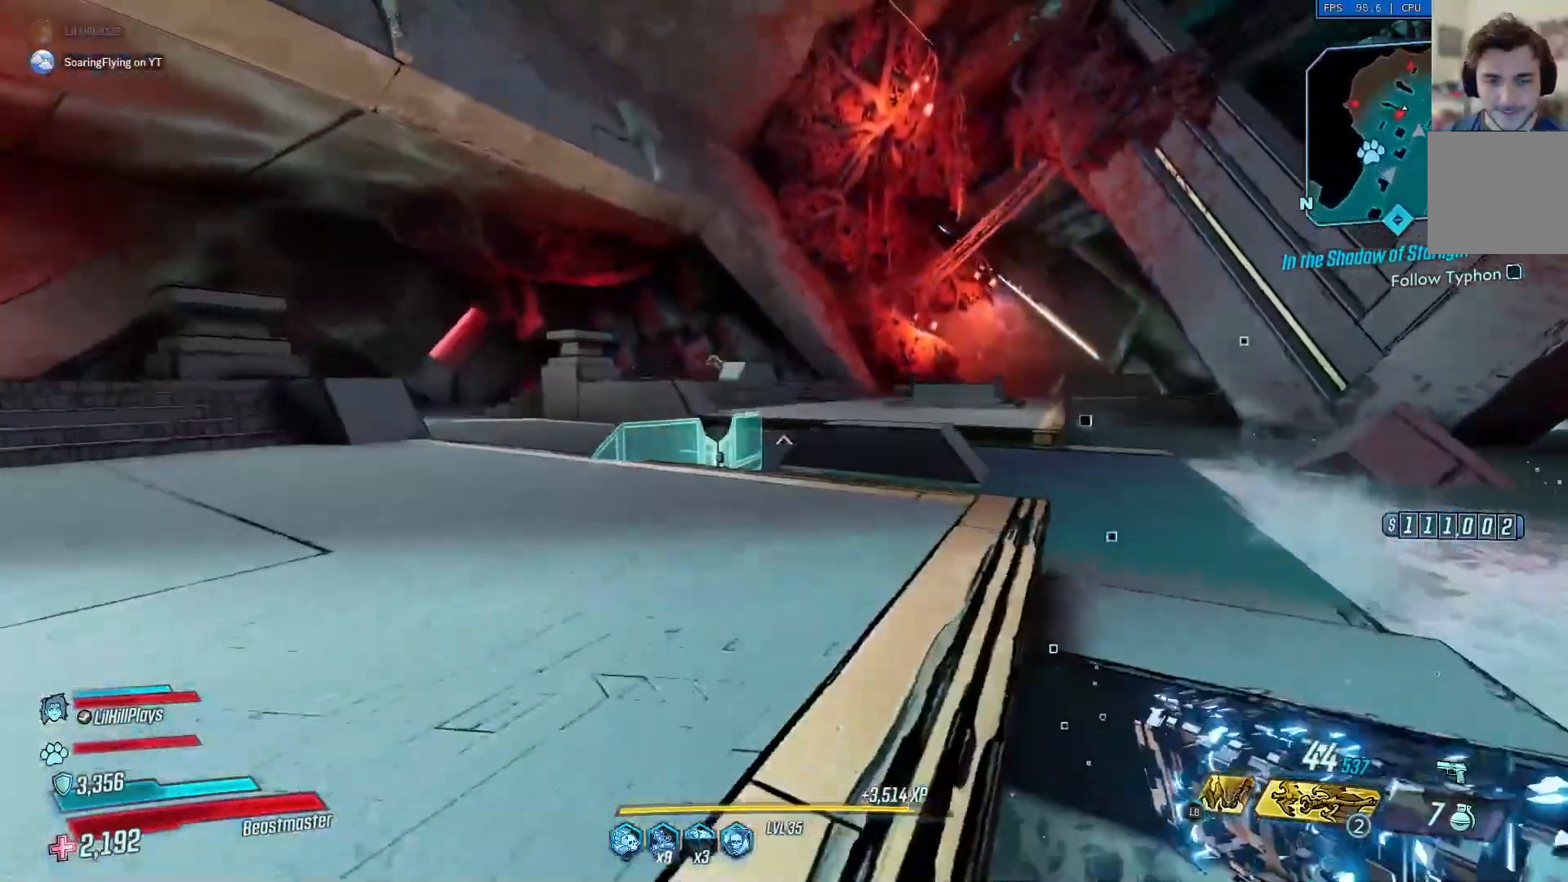
{"buttons": [], "left_stick": "up", "right_stick": "left", "events": [[301, "L3", "down"], [434, "L3", "up"]]}
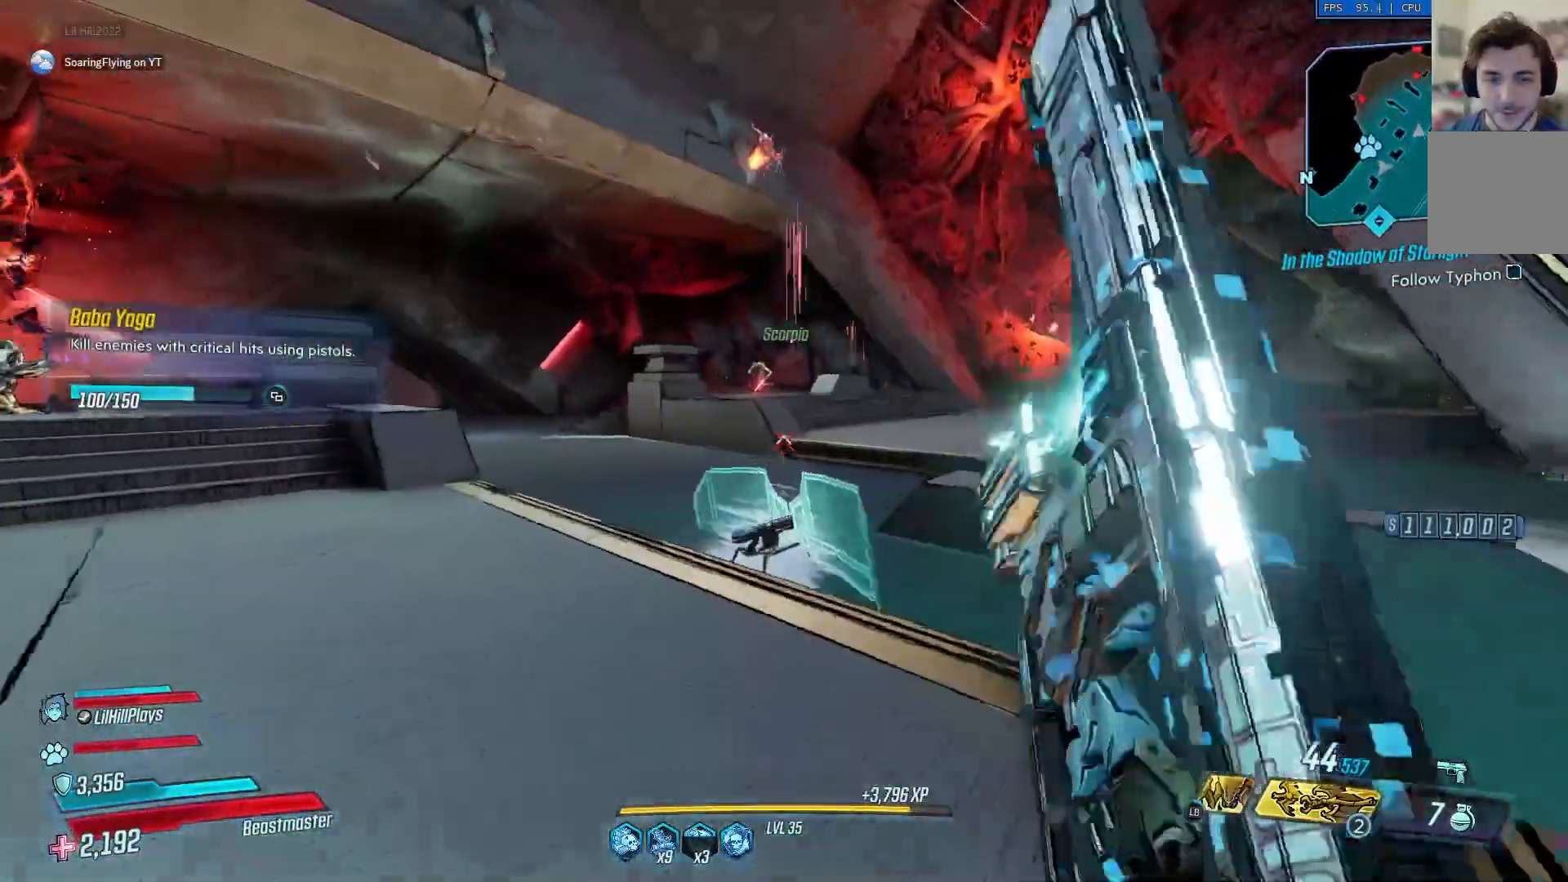
{"buttons": ["L2", "R2"], "left_stick": "up", "right_stick": "left", "events": [[100, "A", "down"], [233, "A", "up"], [233, "L2", "down"], [367, "R2", "down"]]}
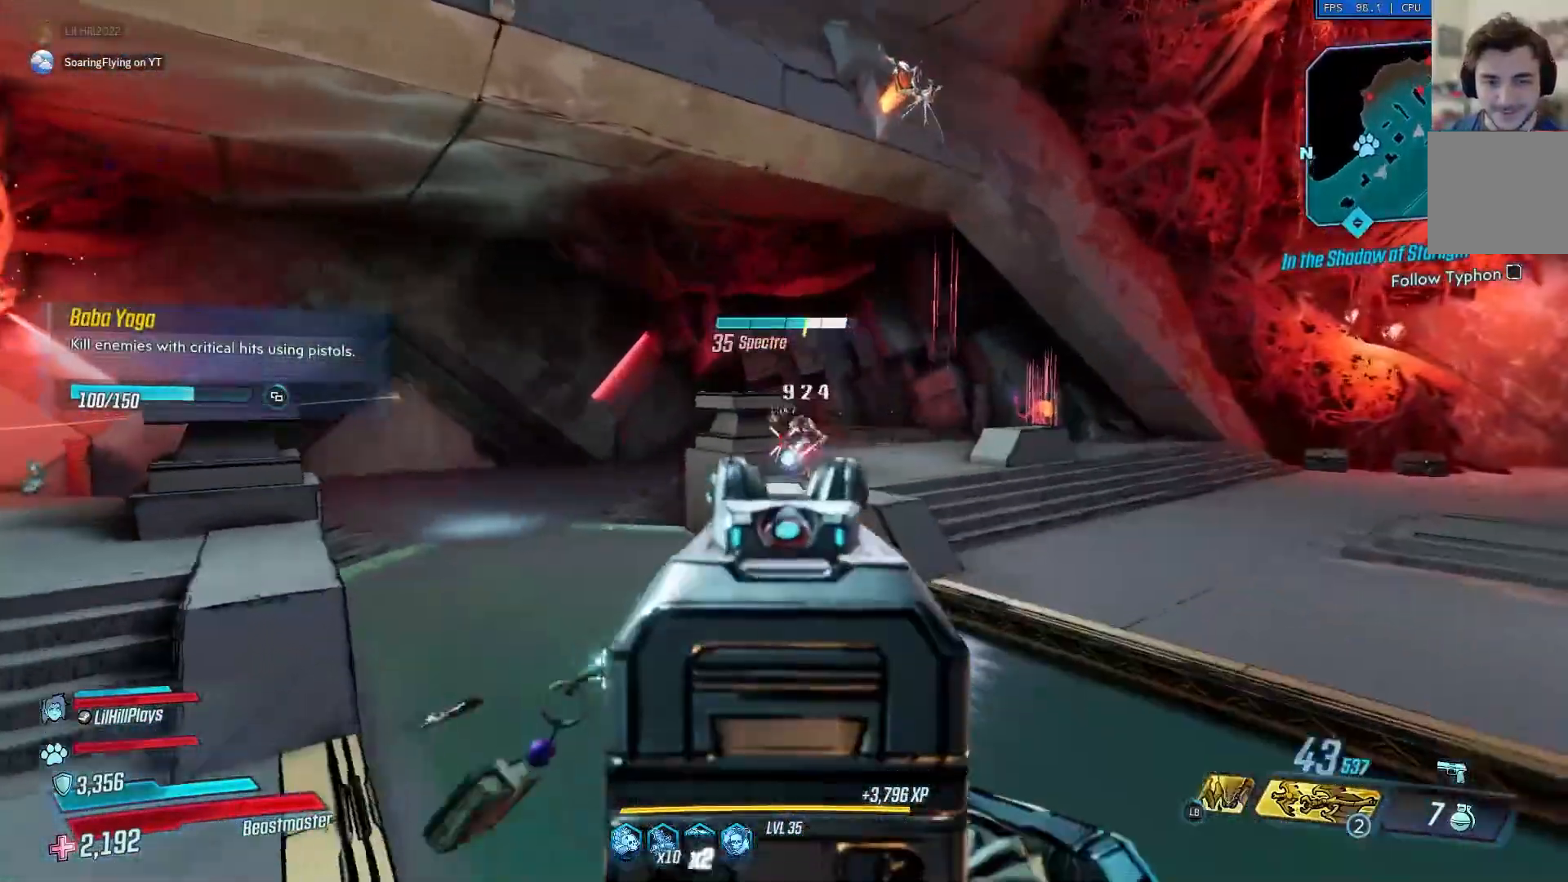
{"buttons": [], "left_stick": "up", "right_stick": "left", "events": [[134, "L2", "up"], [167, "R2", "up"]]}
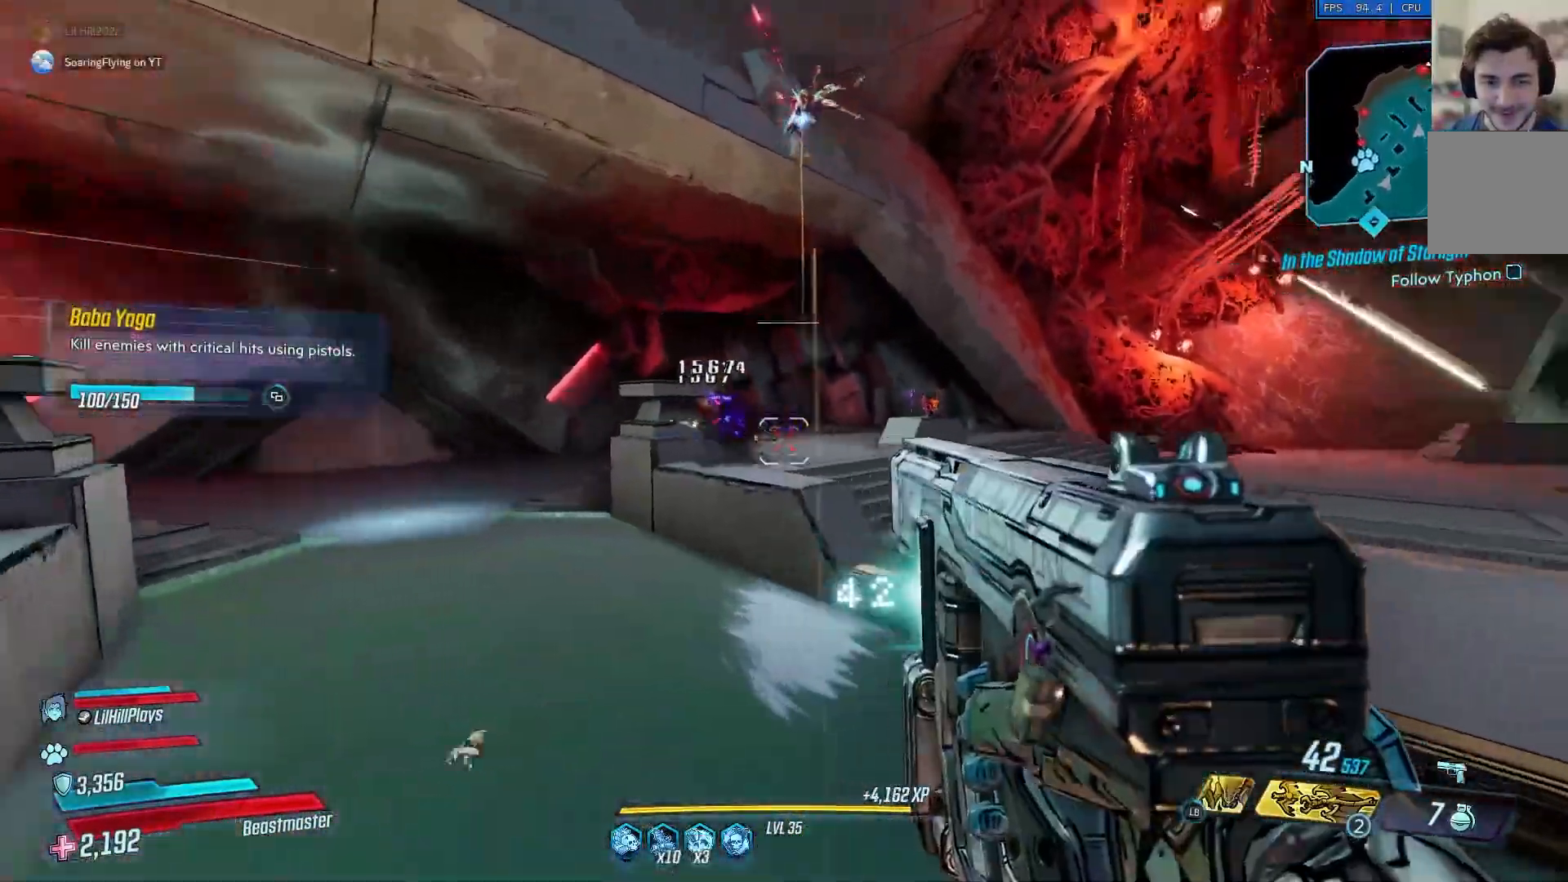
{"buttons": ["L3"], "left_stick": "up", "right_stick": "left", "events": [[300, "L3", "down"], [400, "L3", "up"], [500, "L3", "down"]]}
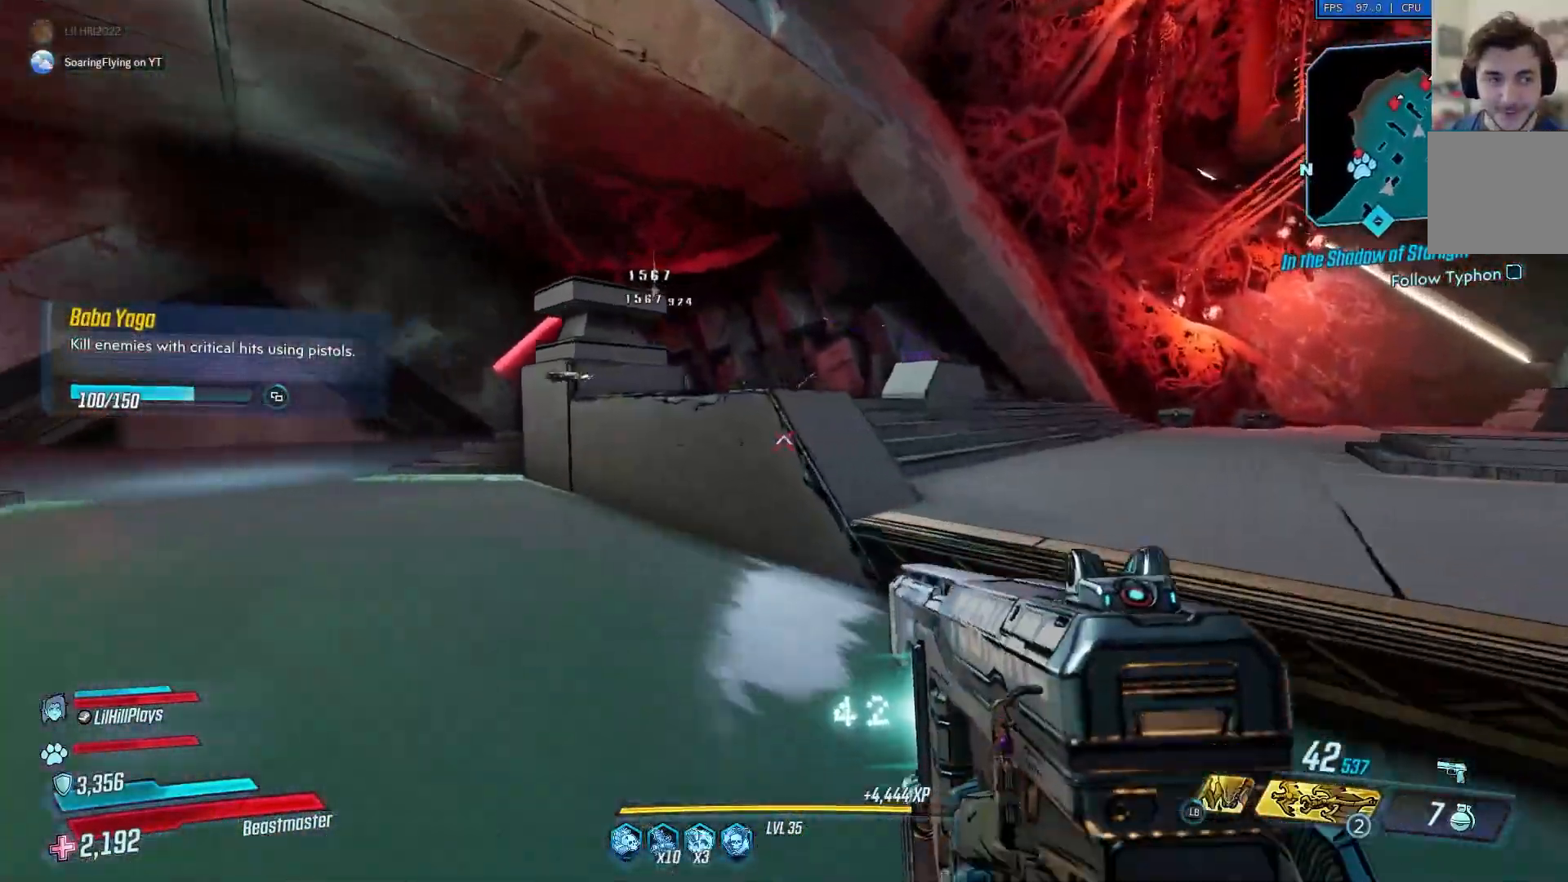
{"buttons": [], "left_stick": "up", "right_stick": "center", "events": [[17, "right_stick", "center"], [134, "L3", "up"], [234, "A", "down"], [401, "A", "up"]]}
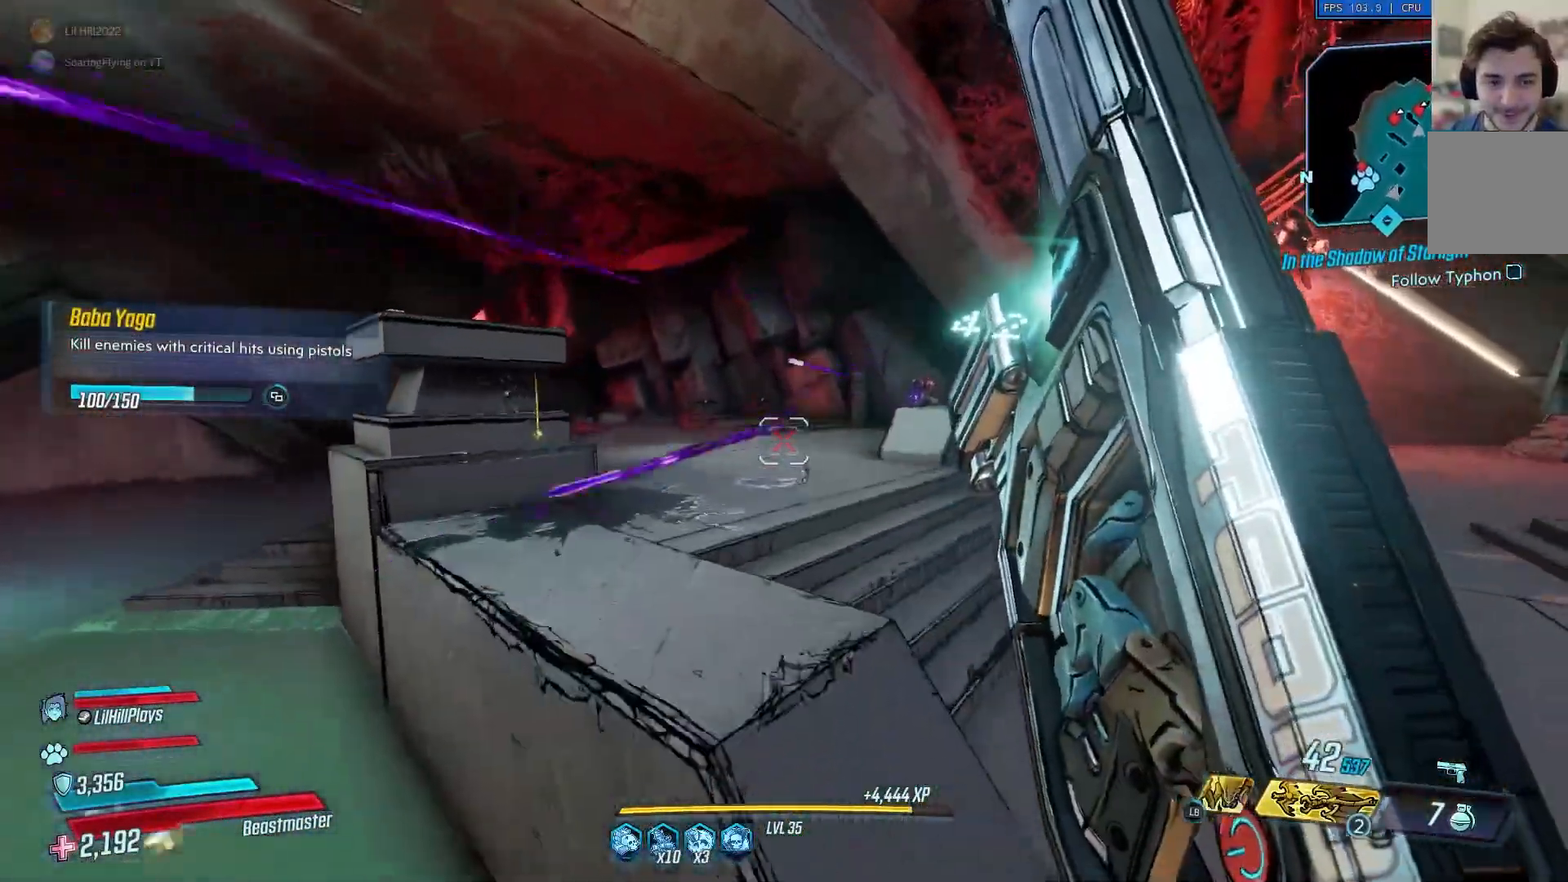
{"buttons": ["L2", "R2"], "left_stick": "up", "right_stick": "center", "events": [[267, "L2", "down"], [400, "R2", "down"]]}
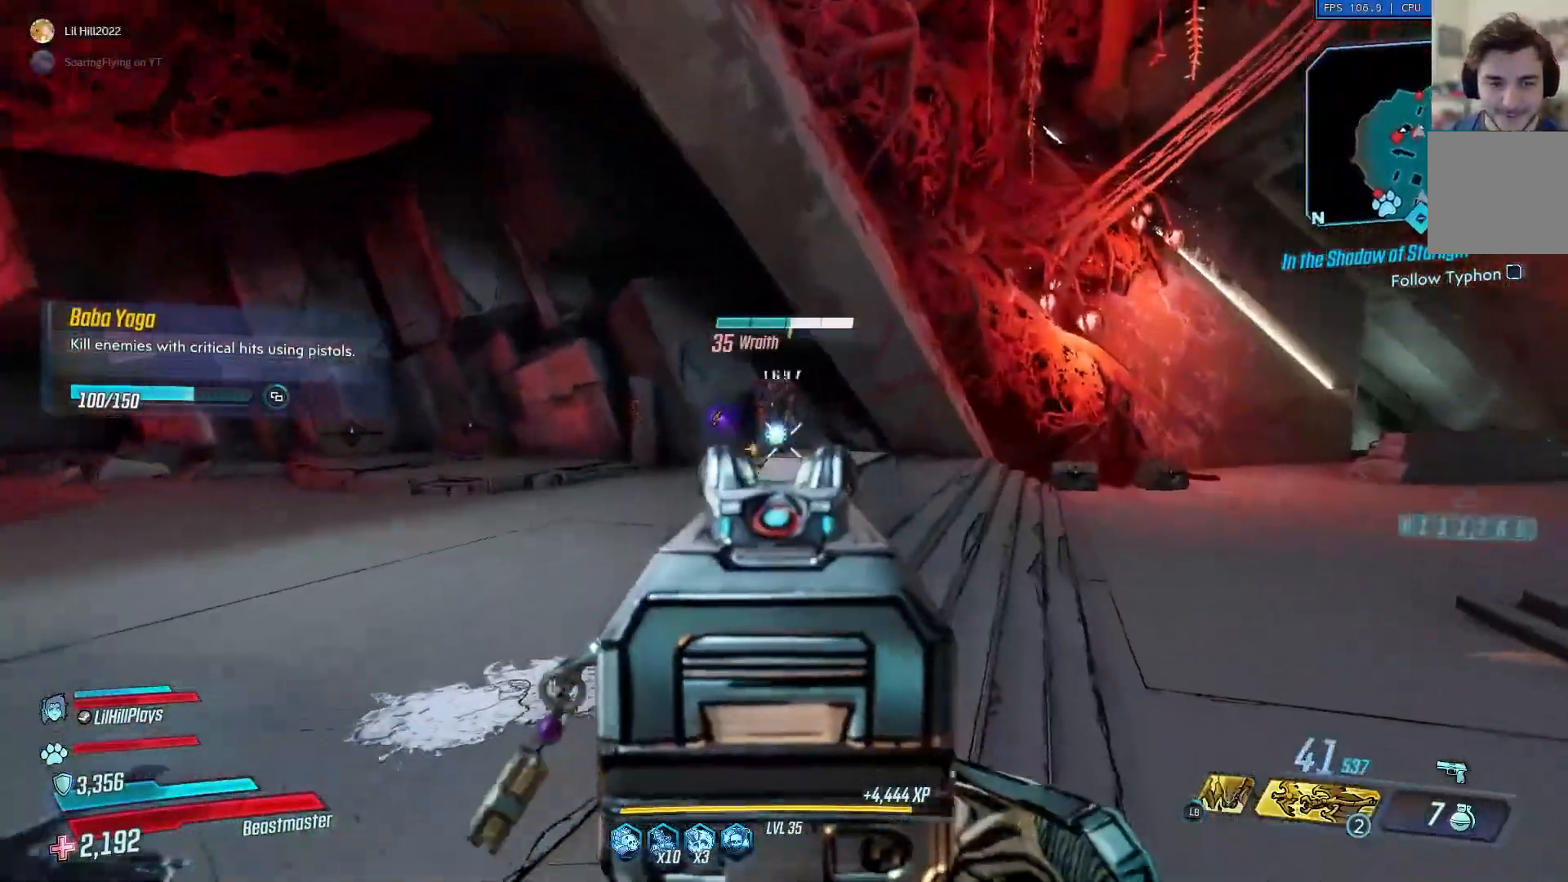
{"buttons": [], "left_stick": "up-left", "right_stick": "center", "events": [[100, "left_stick", "up-left"], [267, "L2", "up"], [434, "R2", "up"]]}
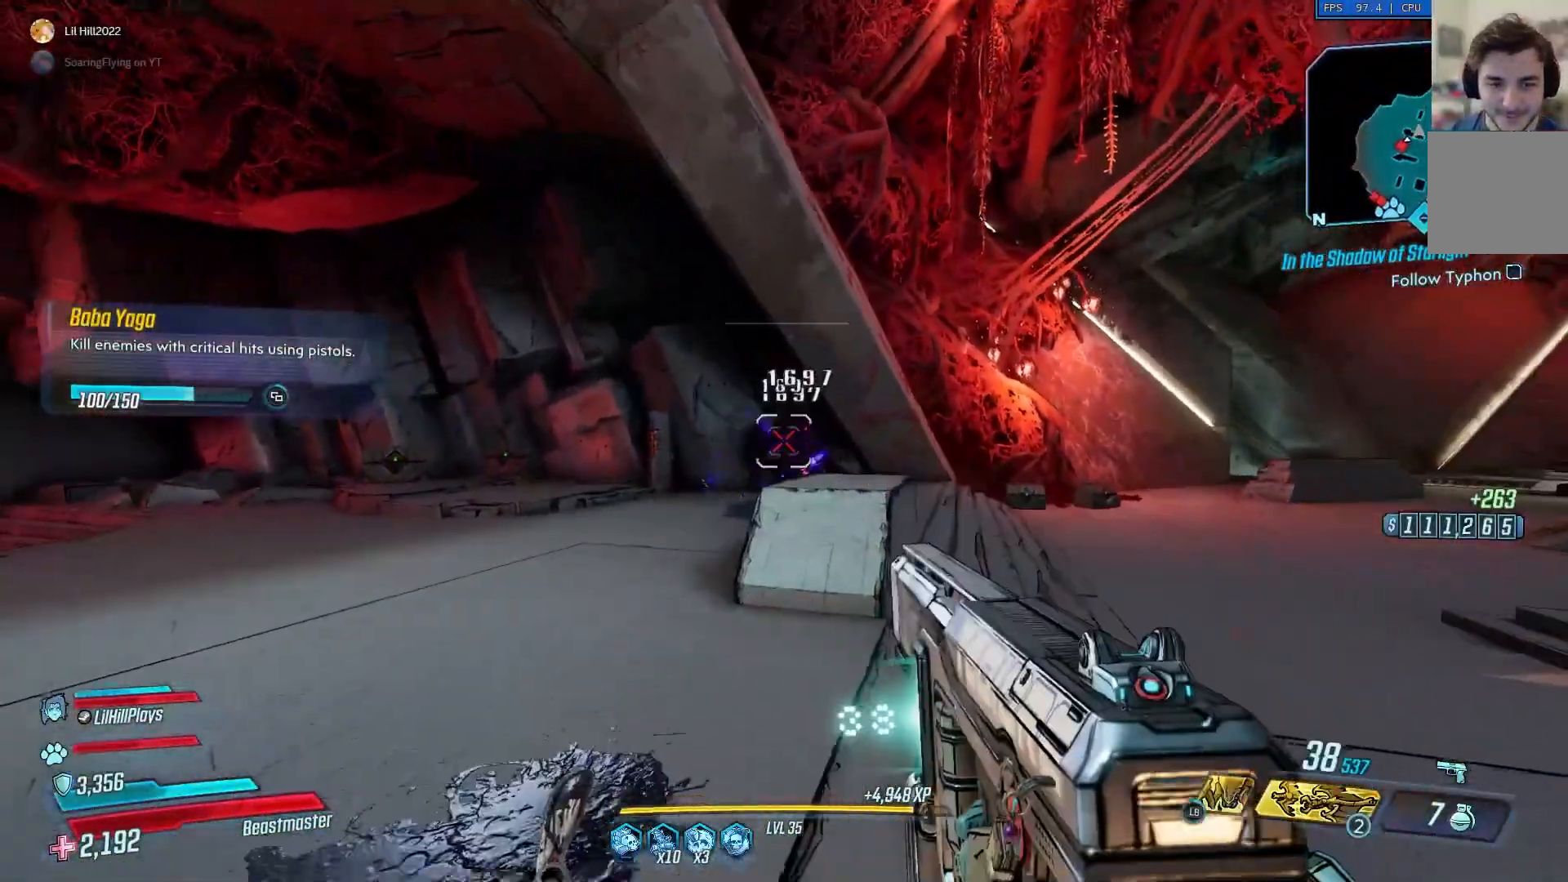
{"buttons": [], "left_stick": "down-left", "right_stick": "right", "events": [[167, "left_stick", "left"], [167, "right_stick", "right"], [267, "left_stick", "down-left"]]}
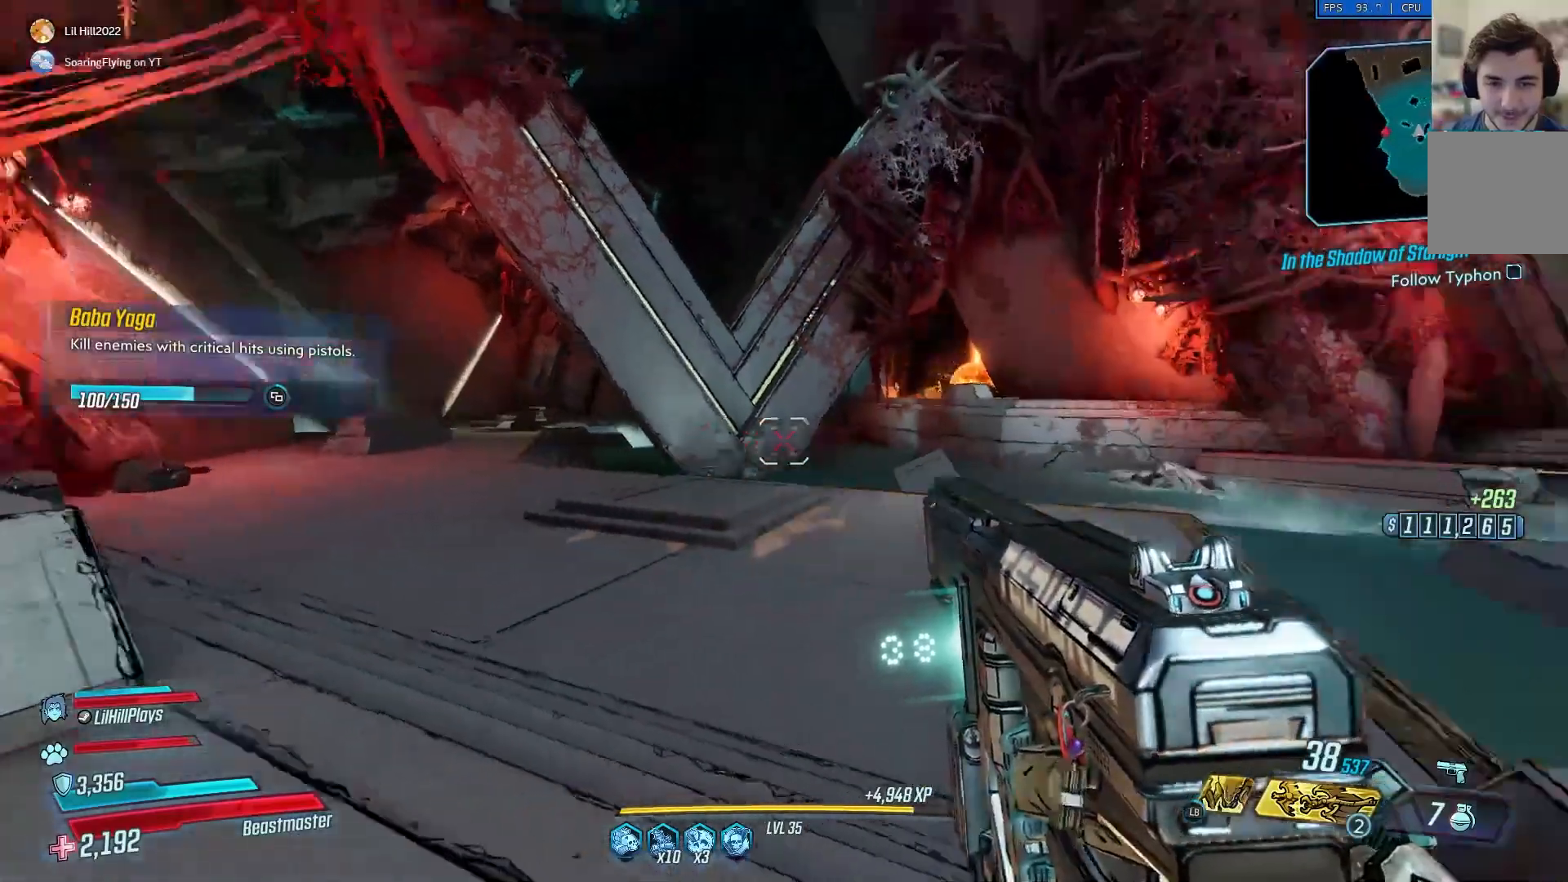
{"buttons": [], "left_stick": "up", "right_stick": "right", "events": [[17, "left_stick", "left"], [200, "left_stick", "up"]]}
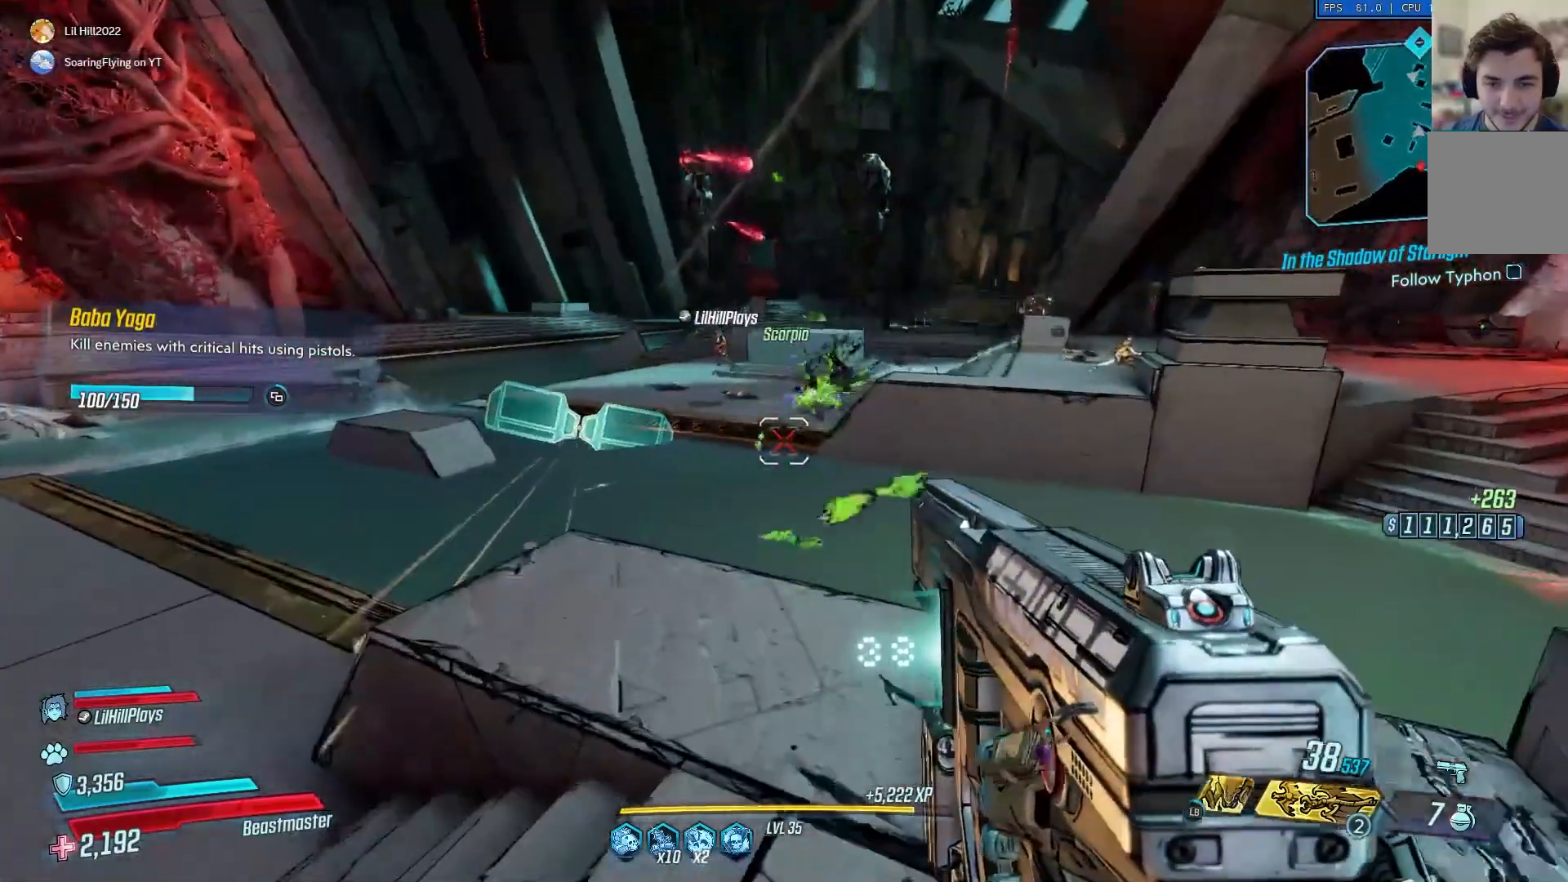
{"buttons": [], "left_stick": "center", "right_stick": "center", "events": [[66, "right_stick", "center"], [83, "left_stick", "center"], [133, "SELECT", "down"], [267, "SELECT", "up"]]}
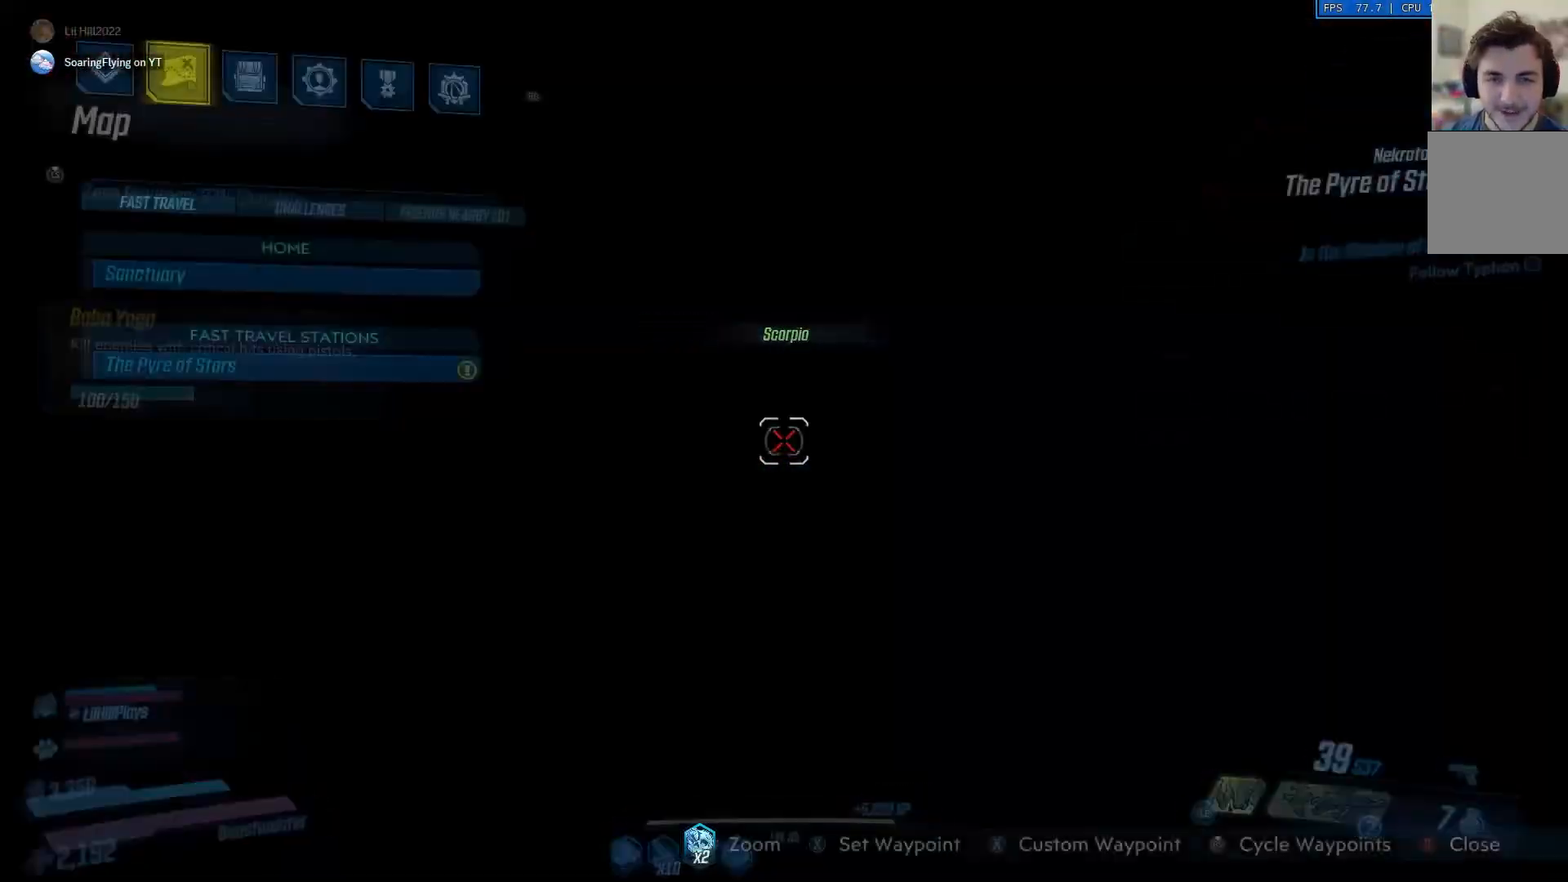
{"buttons": ["R1"], "left_stick": "center", "right_stick": "center", "events": [[501, "R1", "down"]]}
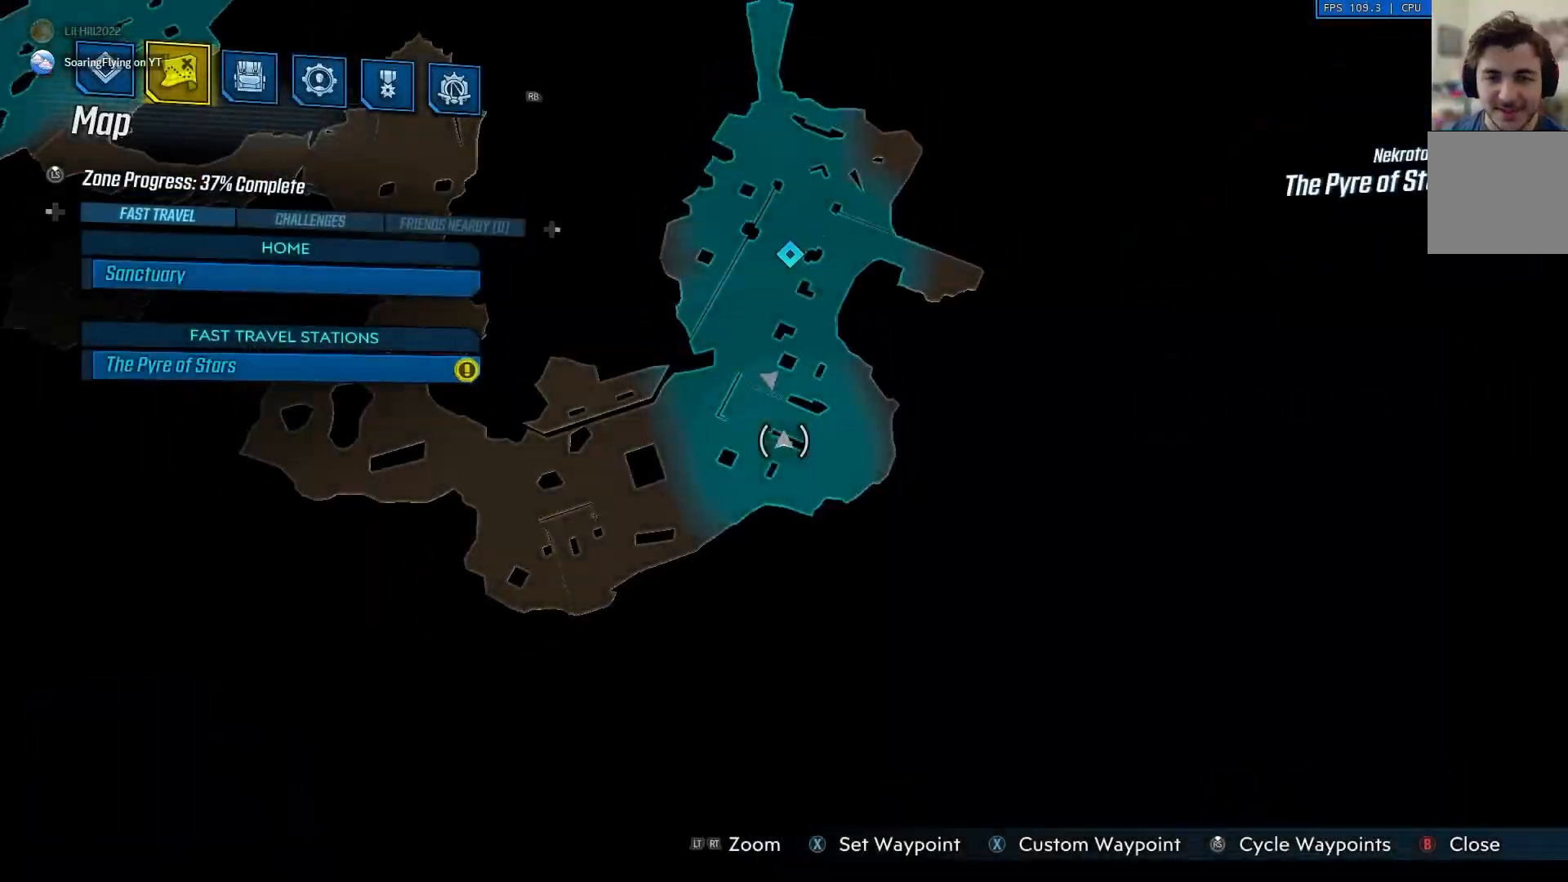
{"buttons": [], "left_stick": "center", "right_stick": "center", "events": [[133, "R1", "up"]]}
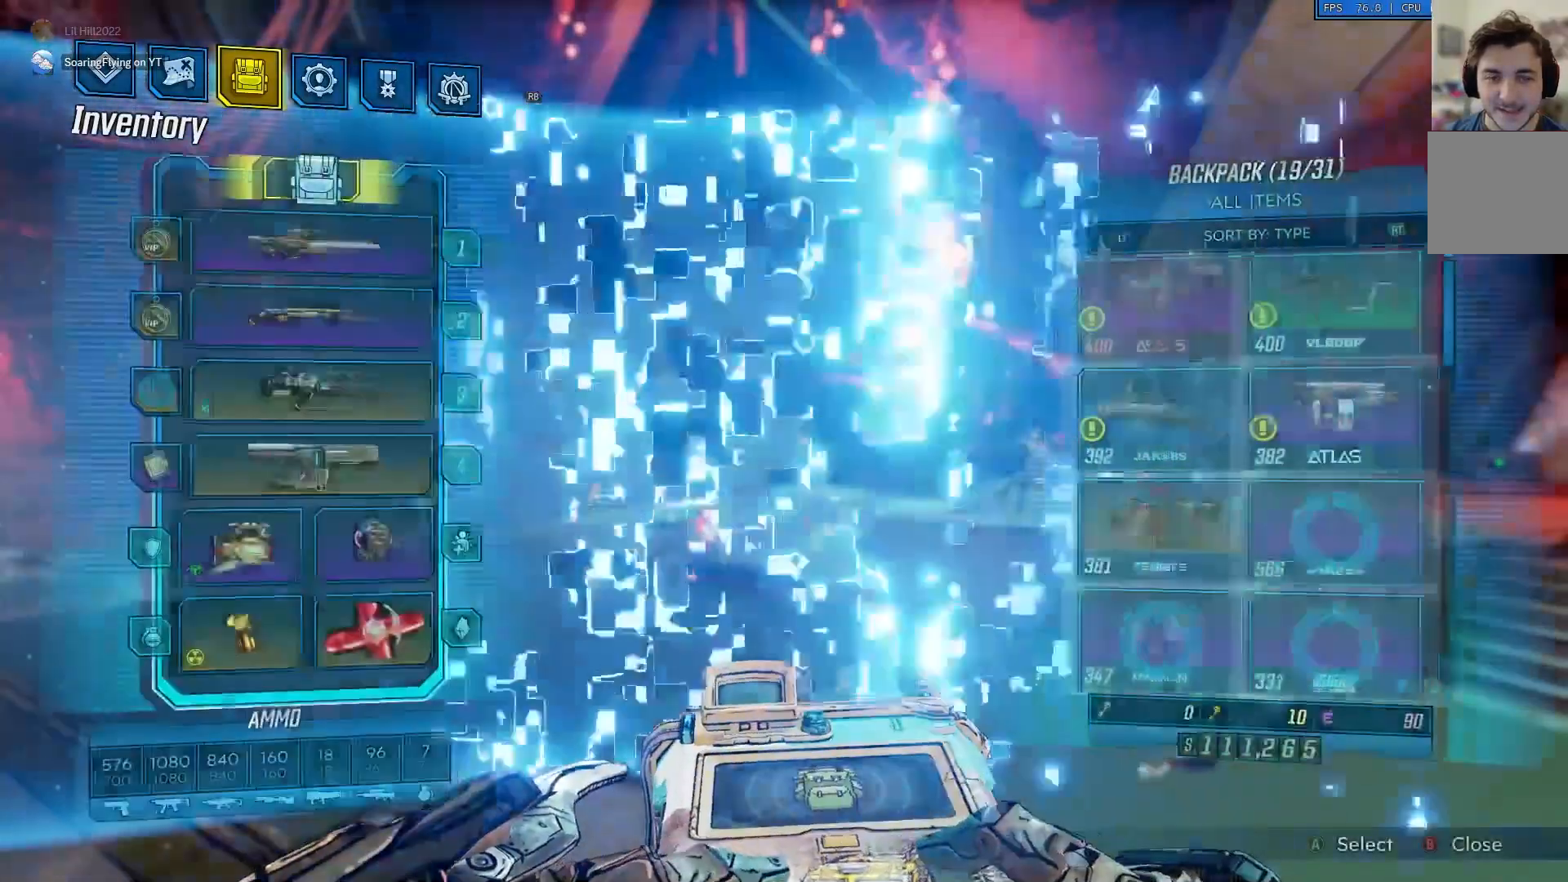
{"buttons": [], "left_stick": "center", "right_stick": "center", "events": [[234, "DPAD_RIGHT", "down"], [367, "DPAD_RIGHT", "up"]]}
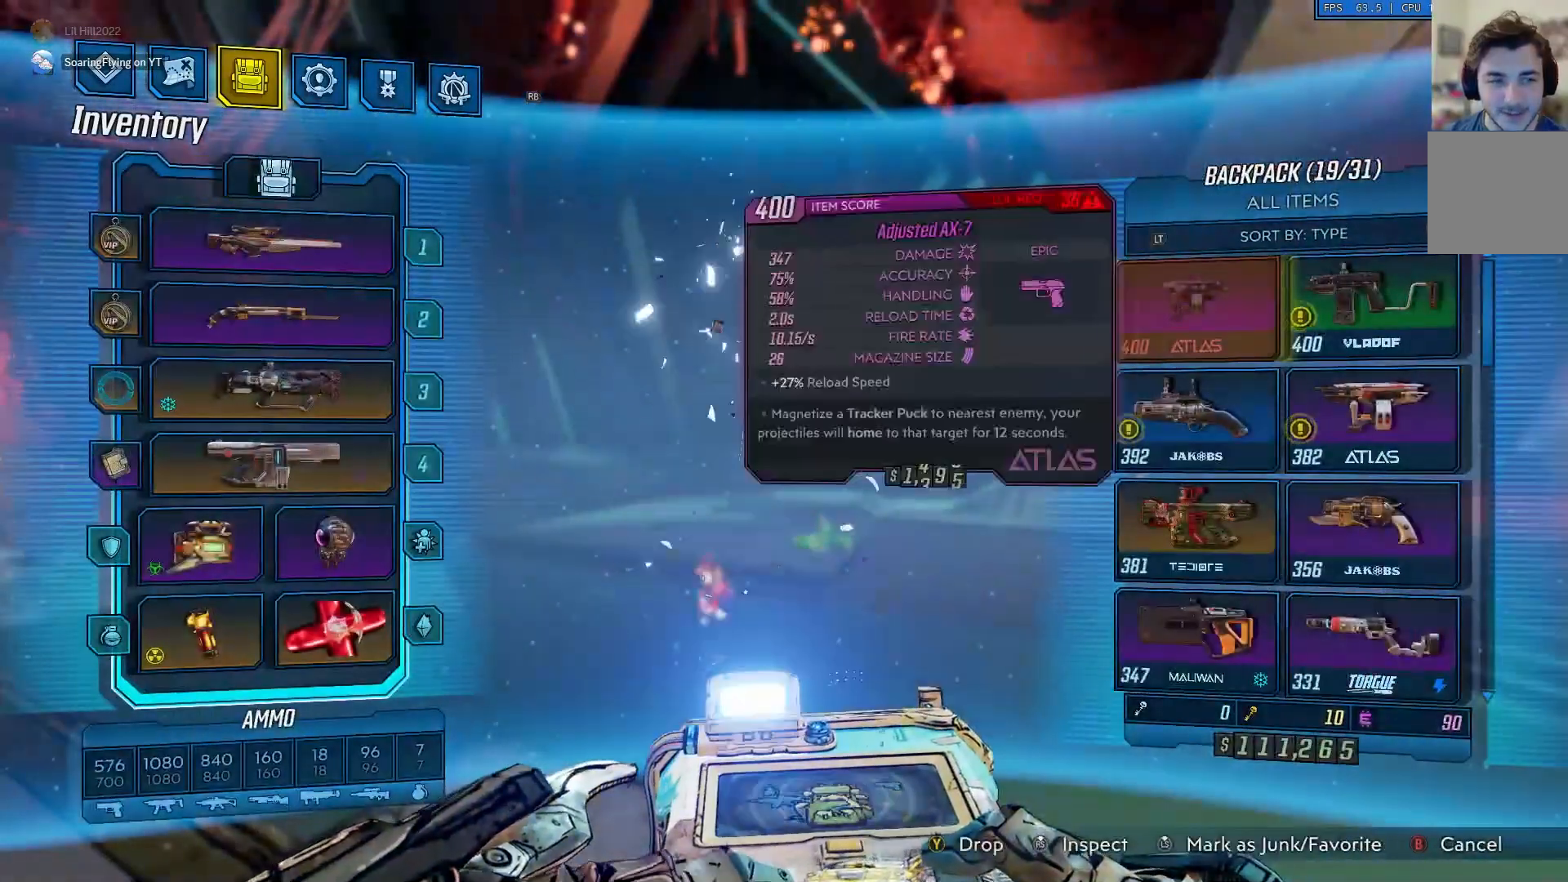
{"buttons": [], "left_stick": "center", "right_stick": "center", "events": [[33, "DPAD_DOWN", "down"], [133, "DPAD_DOWN", "up"], [167, "DPAD_DOWN", "down"], [300, "DPAD_DOWN", "up"]]}
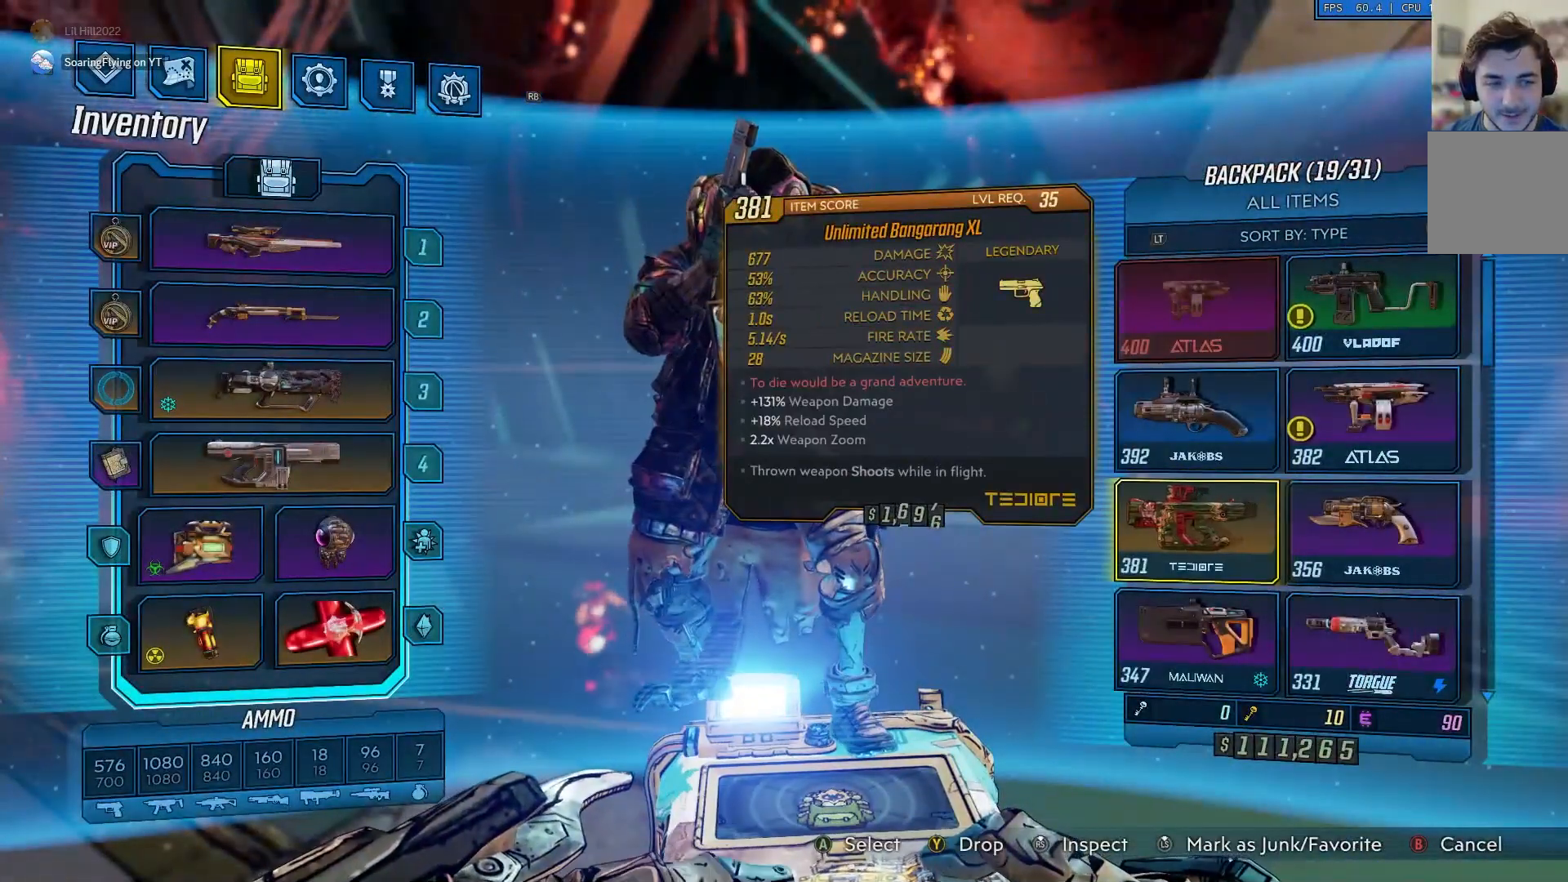
{"buttons": [], "left_stick": "center", "right_stick": "center", "events": []}
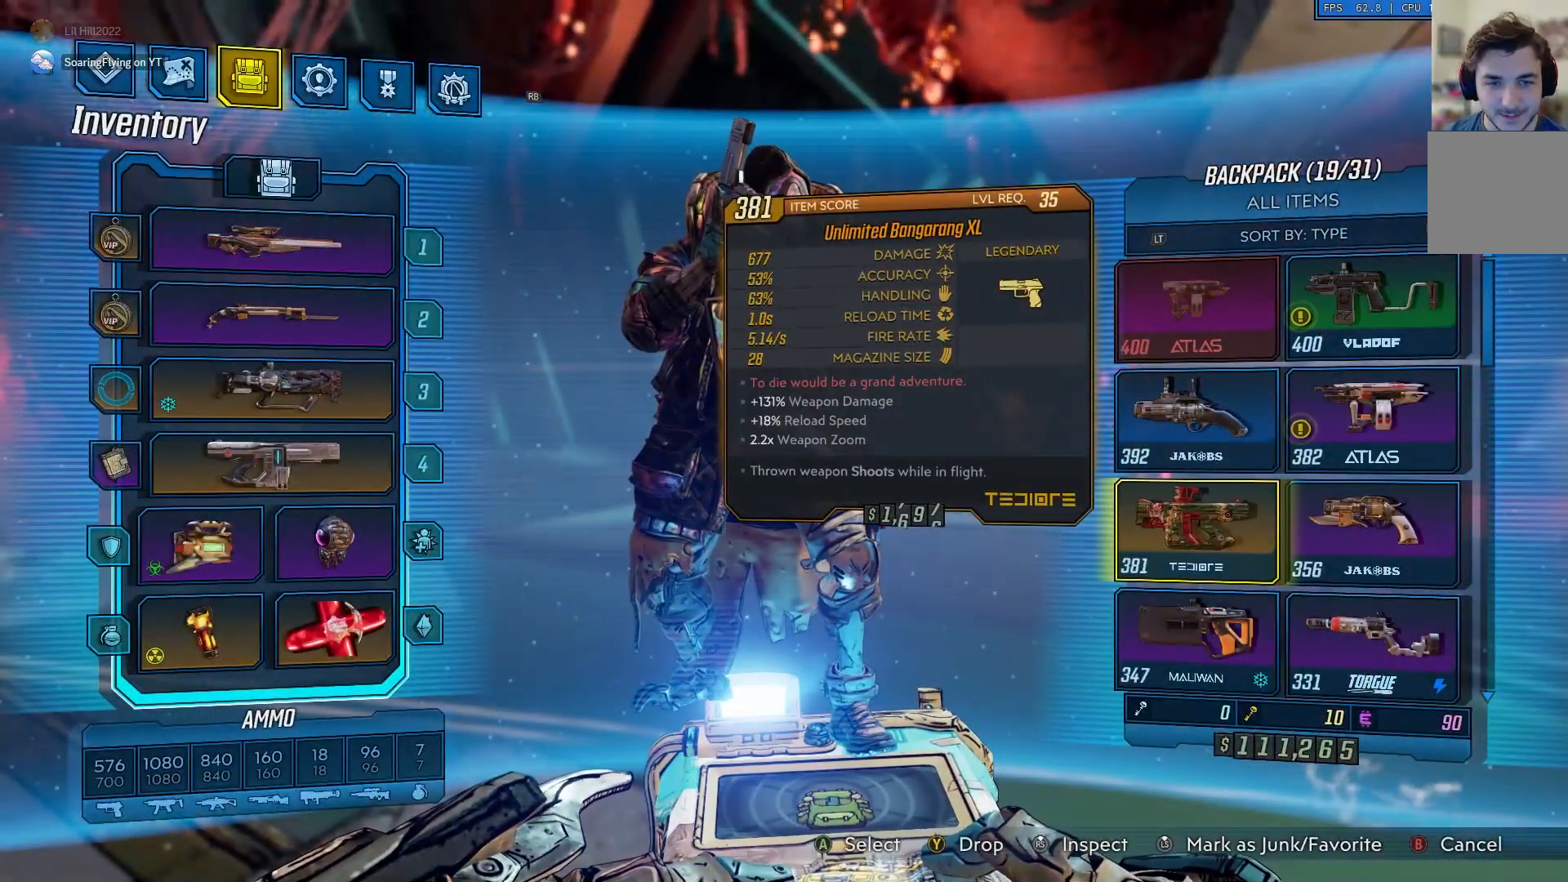
{"buttons": [], "left_stick": "center", "right_stick": "center", "events": []}
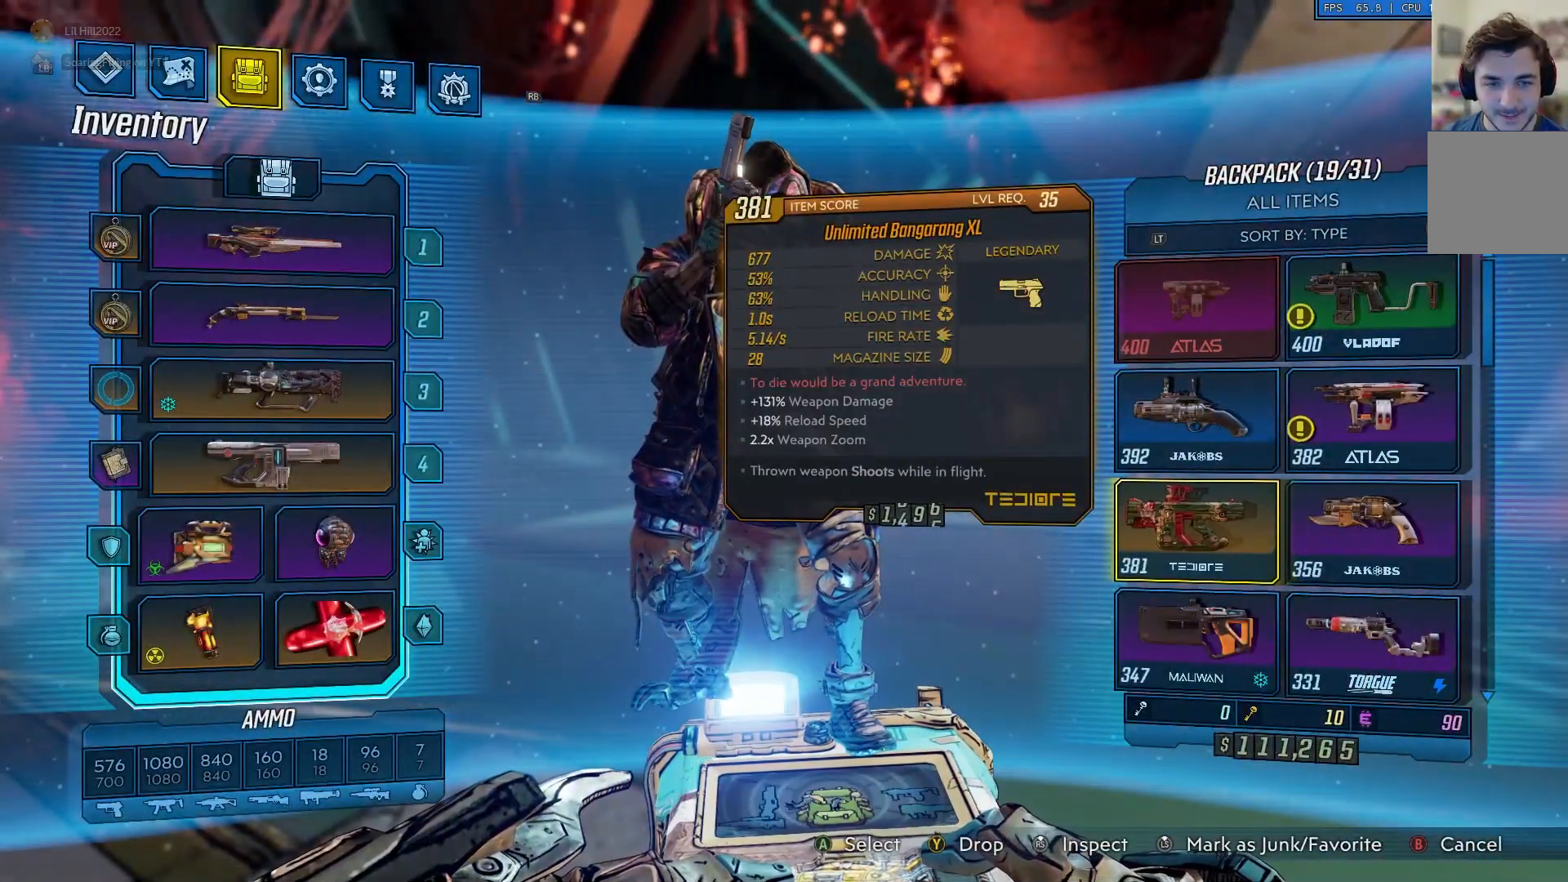
{"buttons": [], "left_stick": "center", "right_stick": "center", "events": [[234, "Y", "down"], [284, "Y", "up"]]}
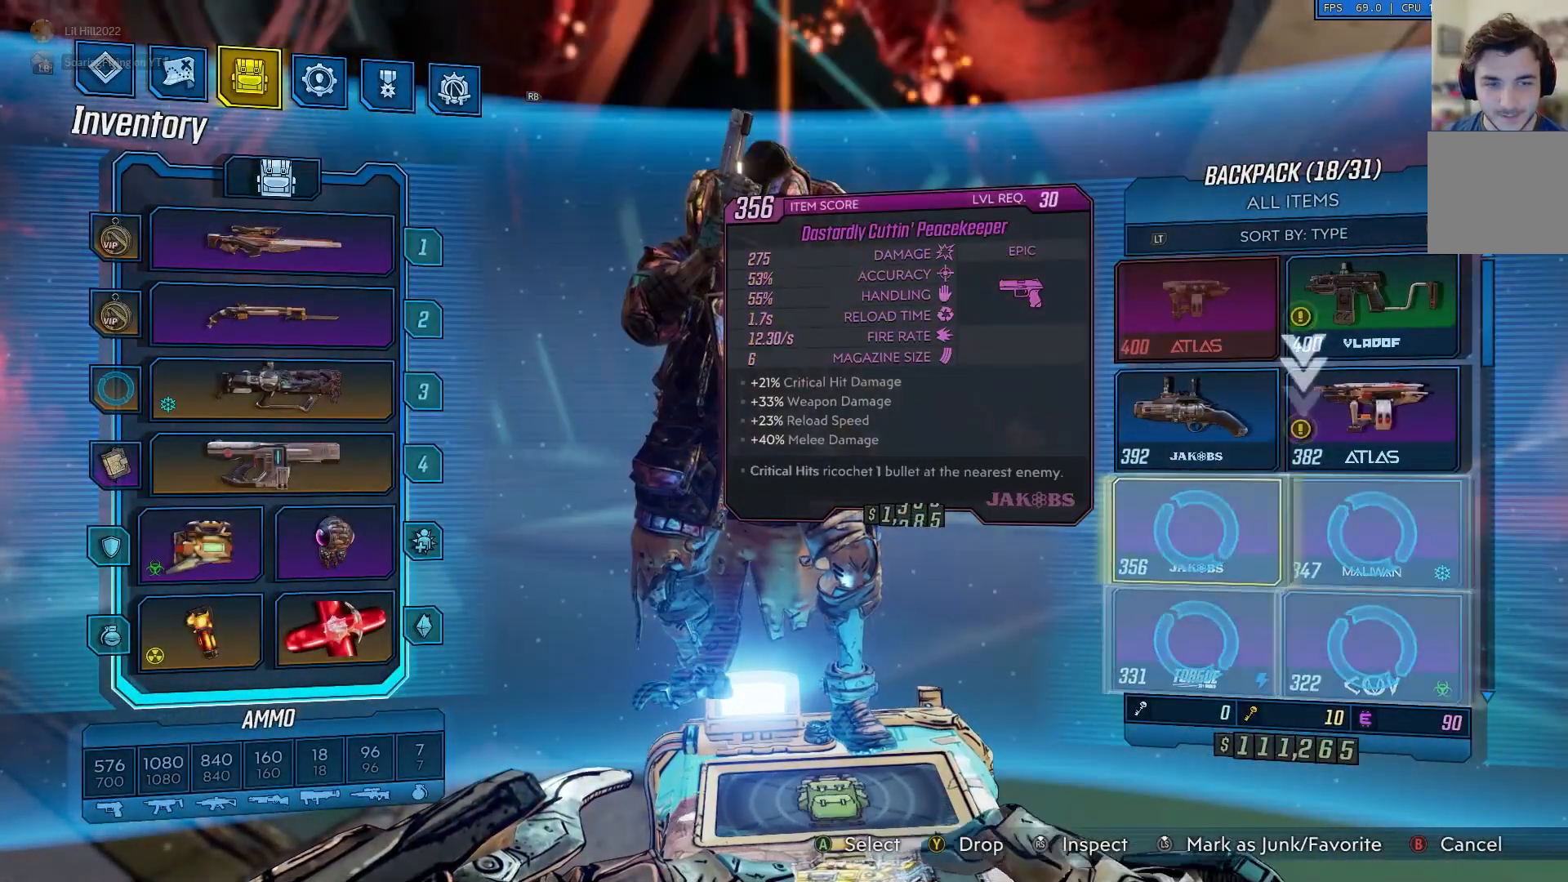
{"buttons": [], "left_stick": "center", "right_stick": "center", "events": [[16, "B", "down"], [133, "B", "up"], [283, "B", "down"], [383, "B", "up"]]}
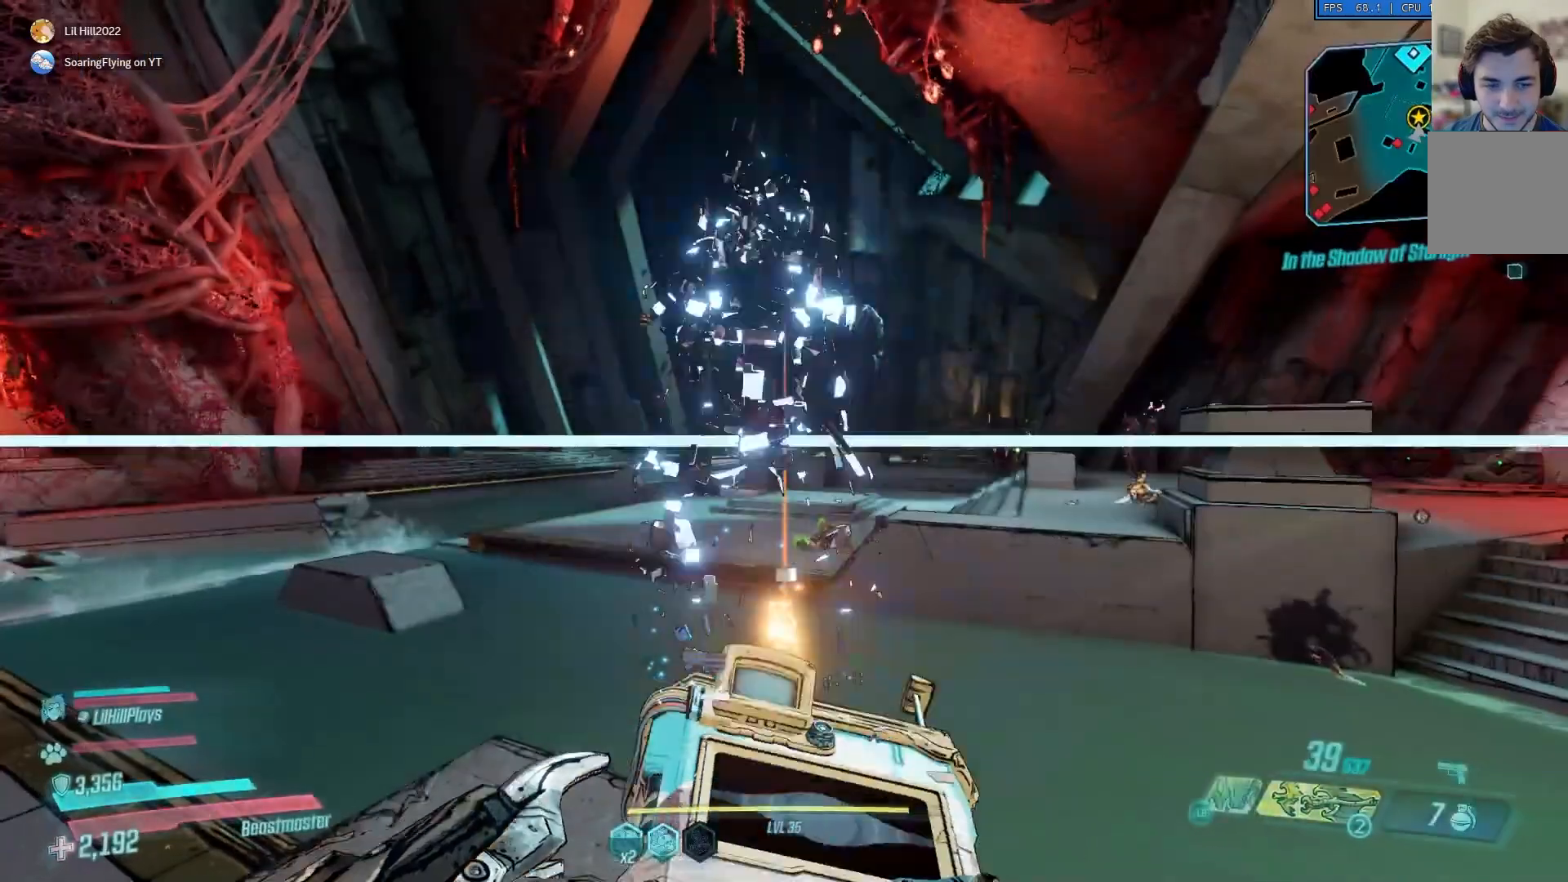
{"buttons": ["L3"], "left_stick": "up", "right_stick": "center", "events": [[150, "left_stick", "up"], [167, "right_stick", "down"], [401, "right_stick", "center"], [484, "L3", "down"]]}
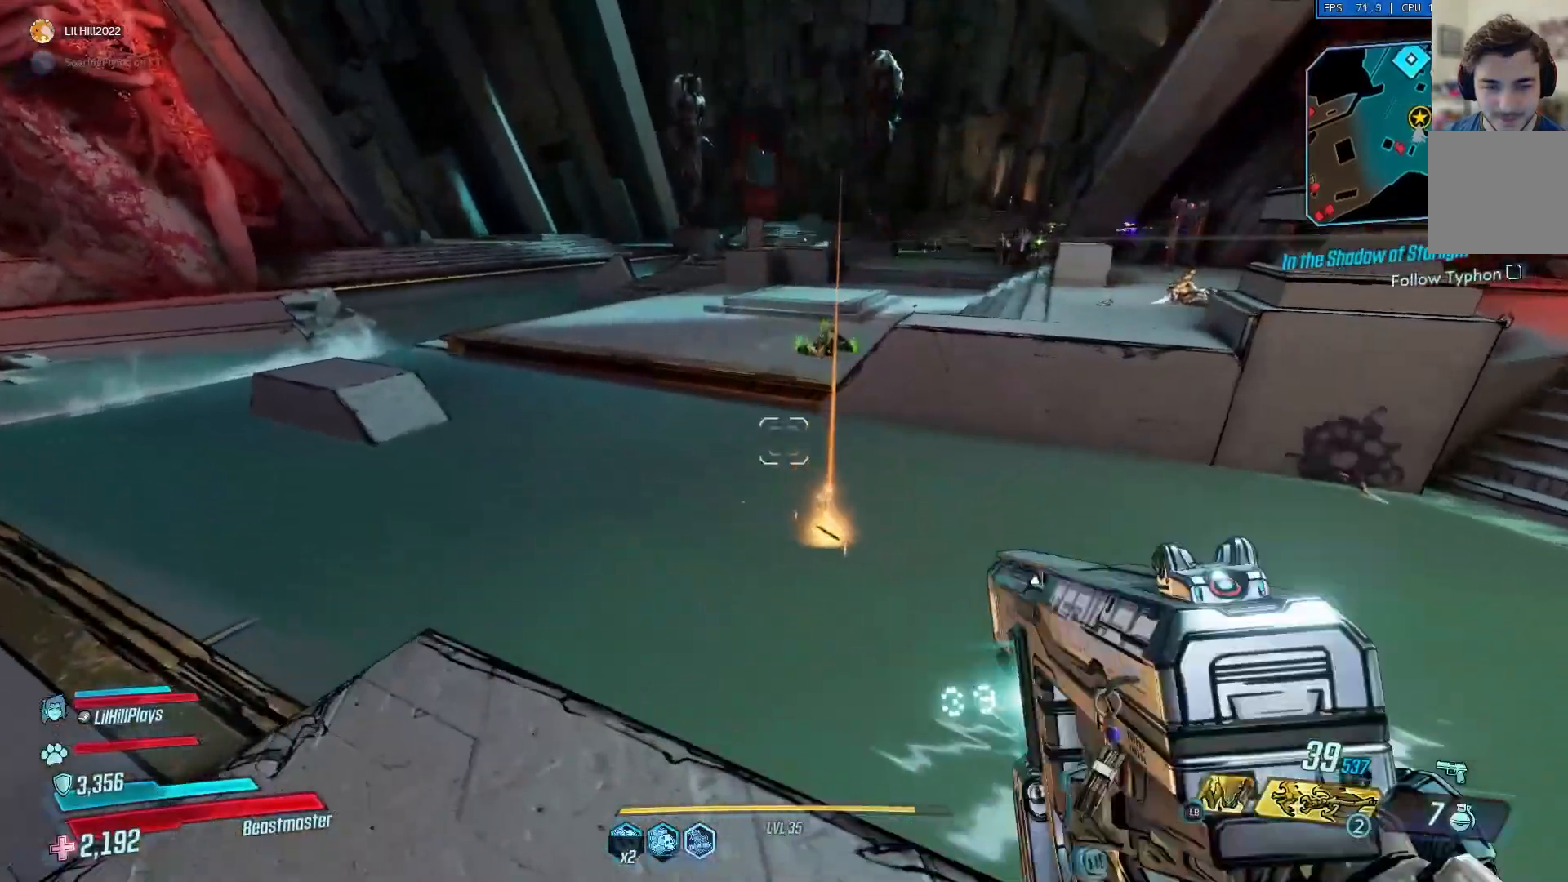
{"buttons": [], "left_stick": "down", "right_stick": "center", "events": [[117, "L3", "up"], [350, "left_stick", "center"], [400, "left_stick", "down-right"], [467, "left_stick", "down"]]}
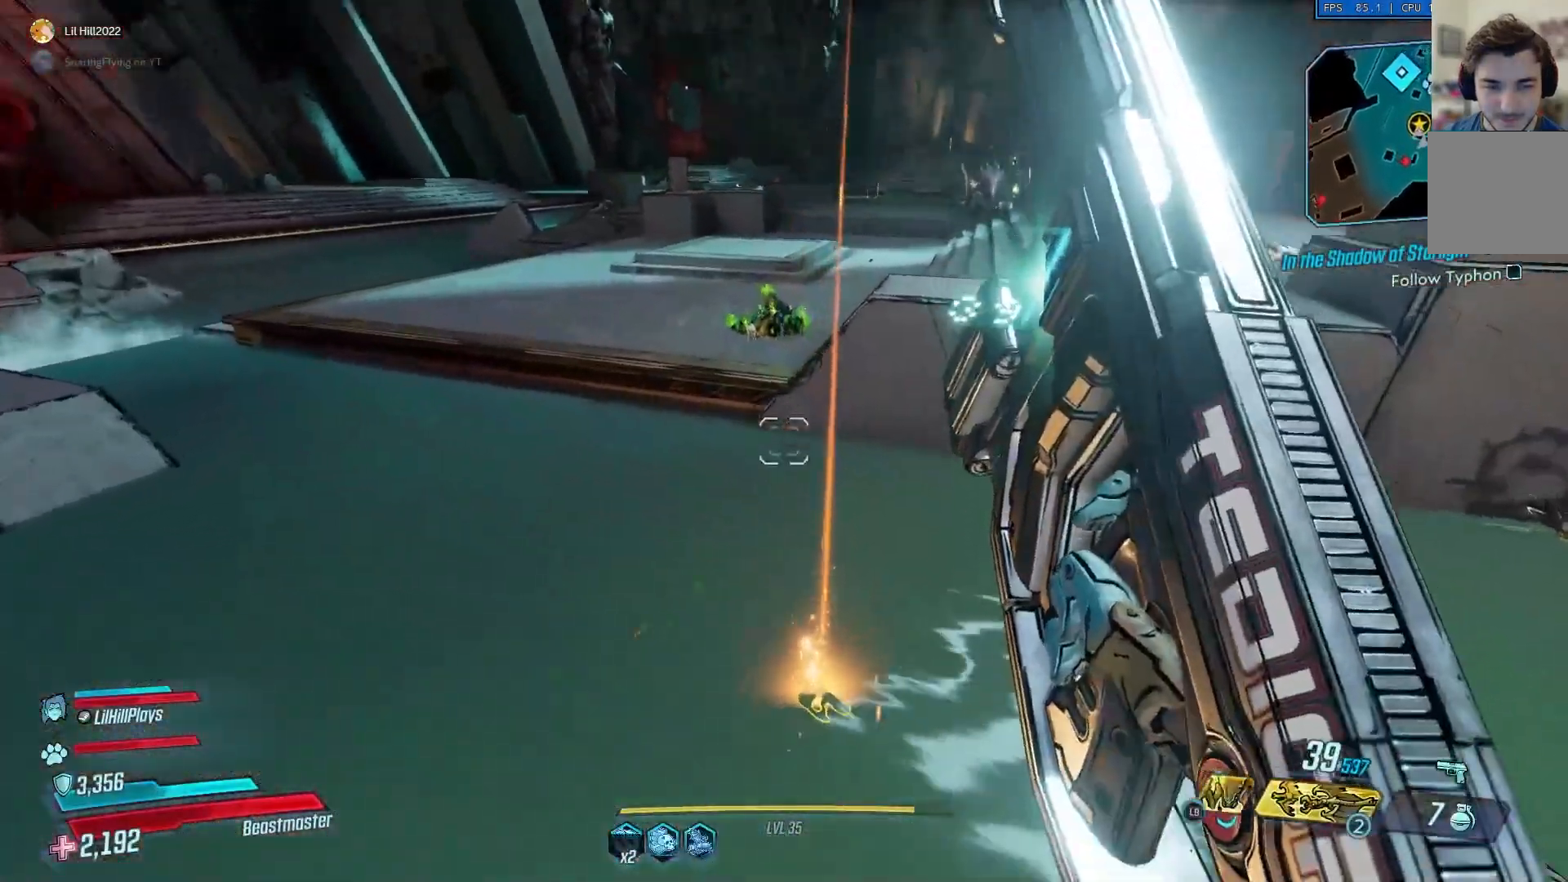
{"buttons": [], "left_stick": "center", "right_stick": "center", "events": [[401, "left_stick", "center"]]}